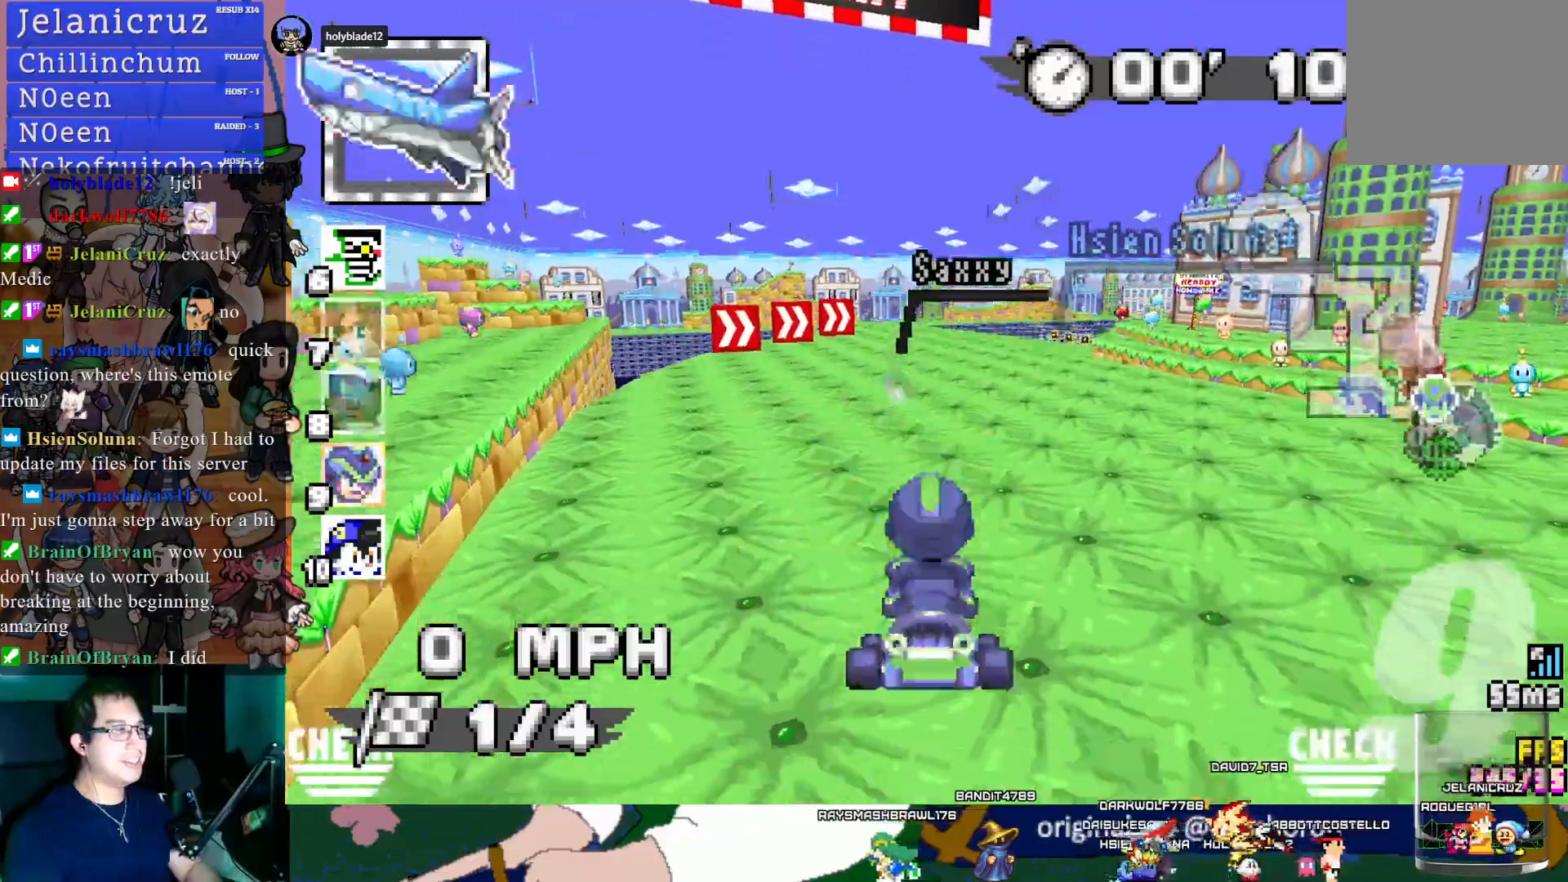
Gameplay with a controller (PlayStation layout); each line is a JSON object with the inputs held at the frame after it. "events" lists button and stick changes between this image and that frame as [ms after this image, input, new state], when the widget could be followed in between. Not read: R3.
{"buttons": ["CROSS", "L1", "R1"], "left_stick": "left", "right_stick": "center", "events": [[150, "R1", "down"], [150, "left_stick", "down-right"], [417, "left_stick", "center"], [483, "L1", "down"], [500, "left_stick", "left"]]}
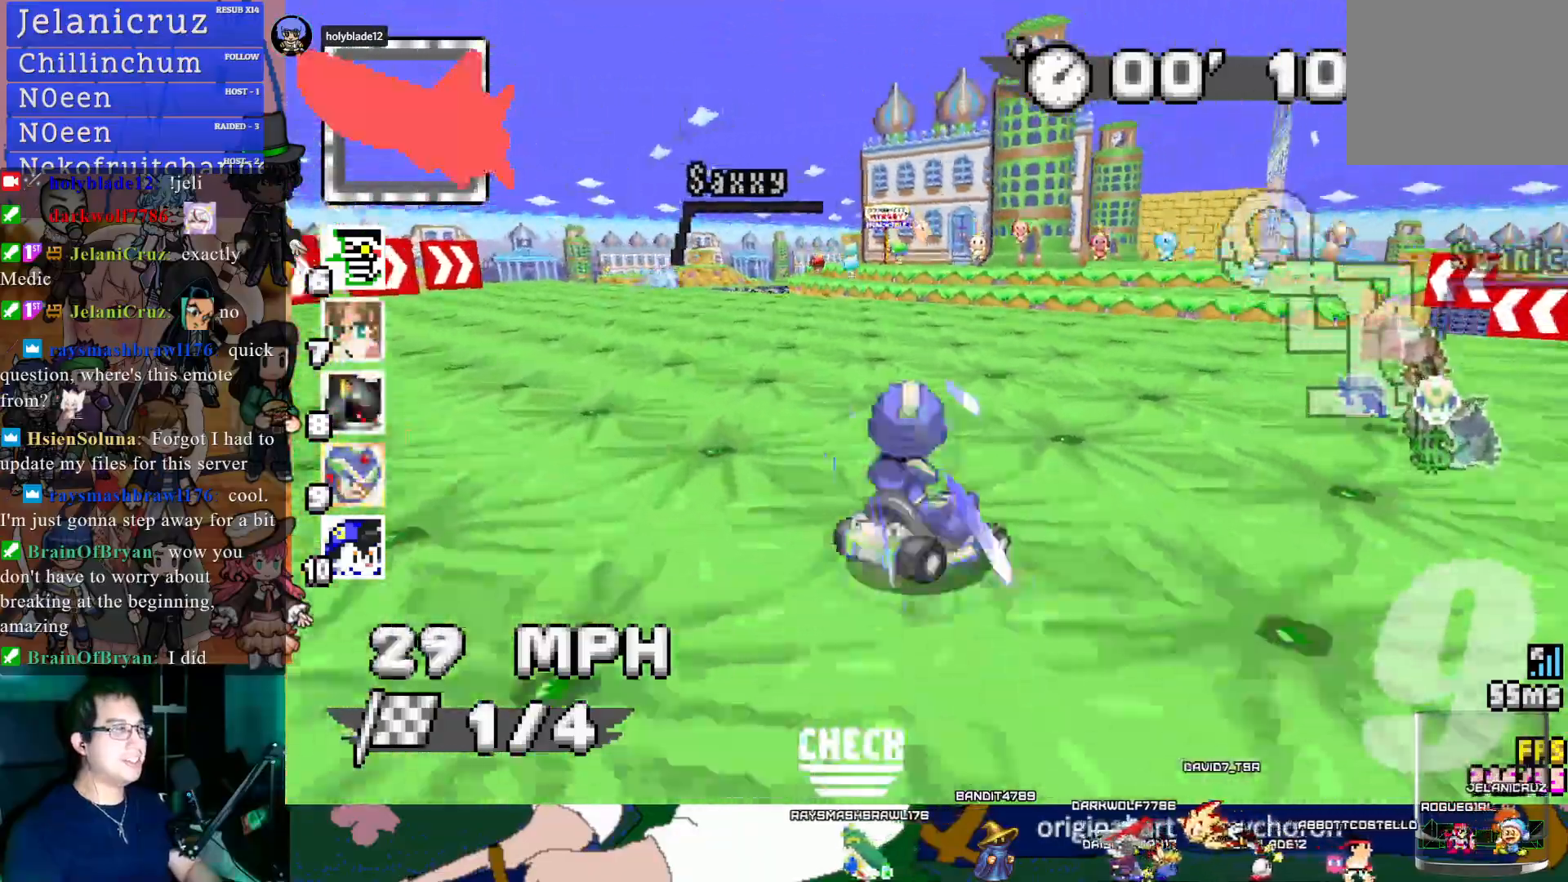
{"buttons": ["CROSS", "R1"], "left_stick": "center", "right_stick": "center", "events": [[100, "L1", "up"], [417, "left_stick", "center"]]}
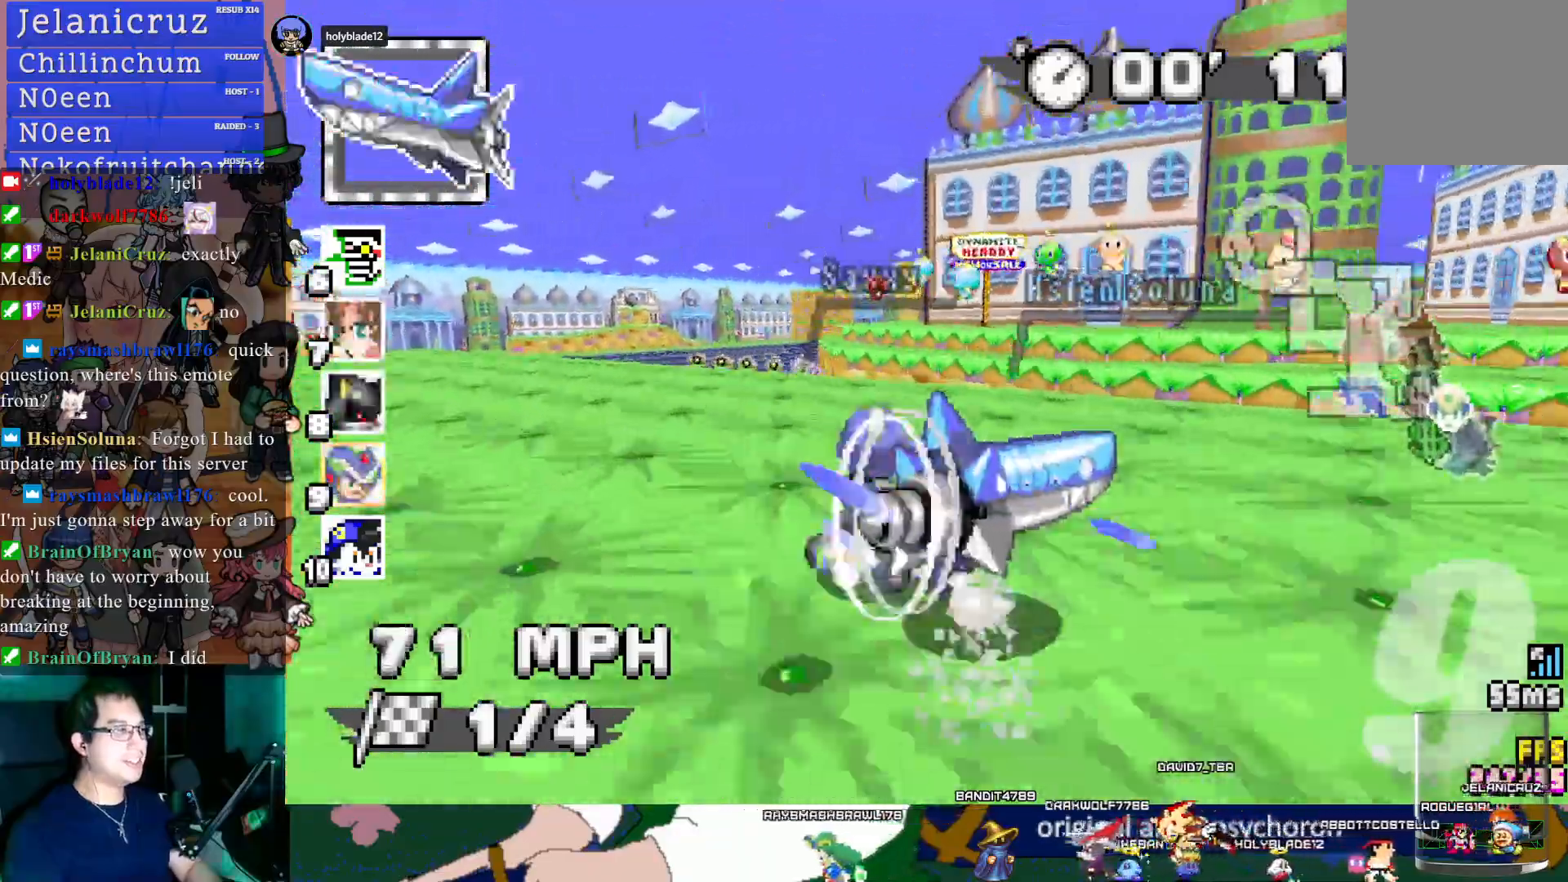
{"buttons": ["CROSS", "R1"], "left_stick": "down-right", "right_stick": "center", "events": [[67, "left_stick", "right"], [233, "left_stick", "center"], [417, "left_stick", "down-right"]]}
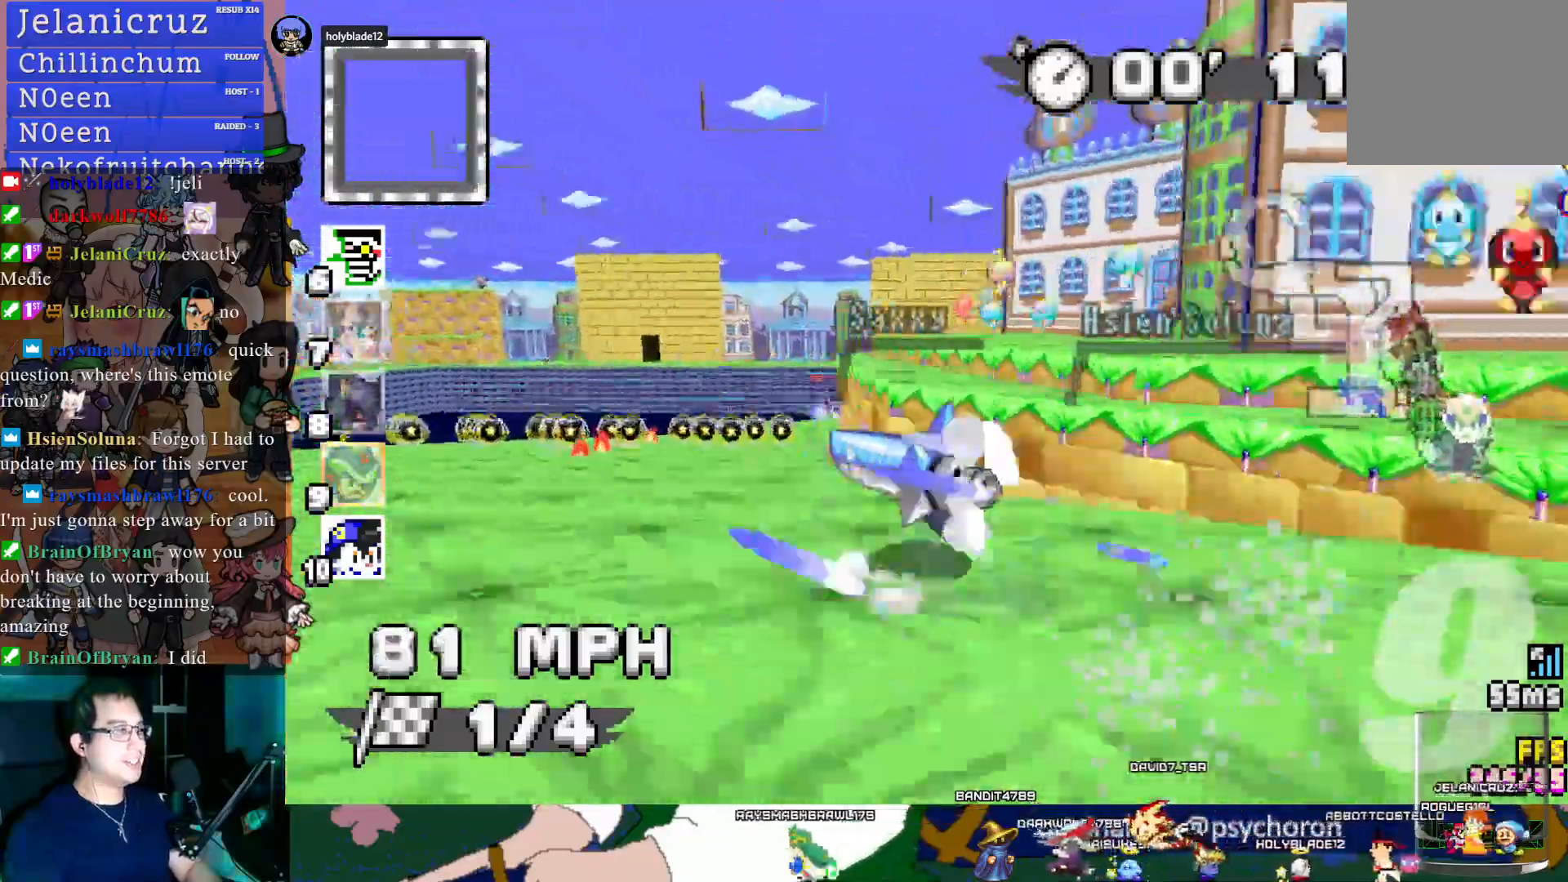
{"buttons": ["CROSS", "R1"], "left_stick": "down-right", "right_stick": "center", "events": [[17, "L1", "down"], [133, "L1", "up"]]}
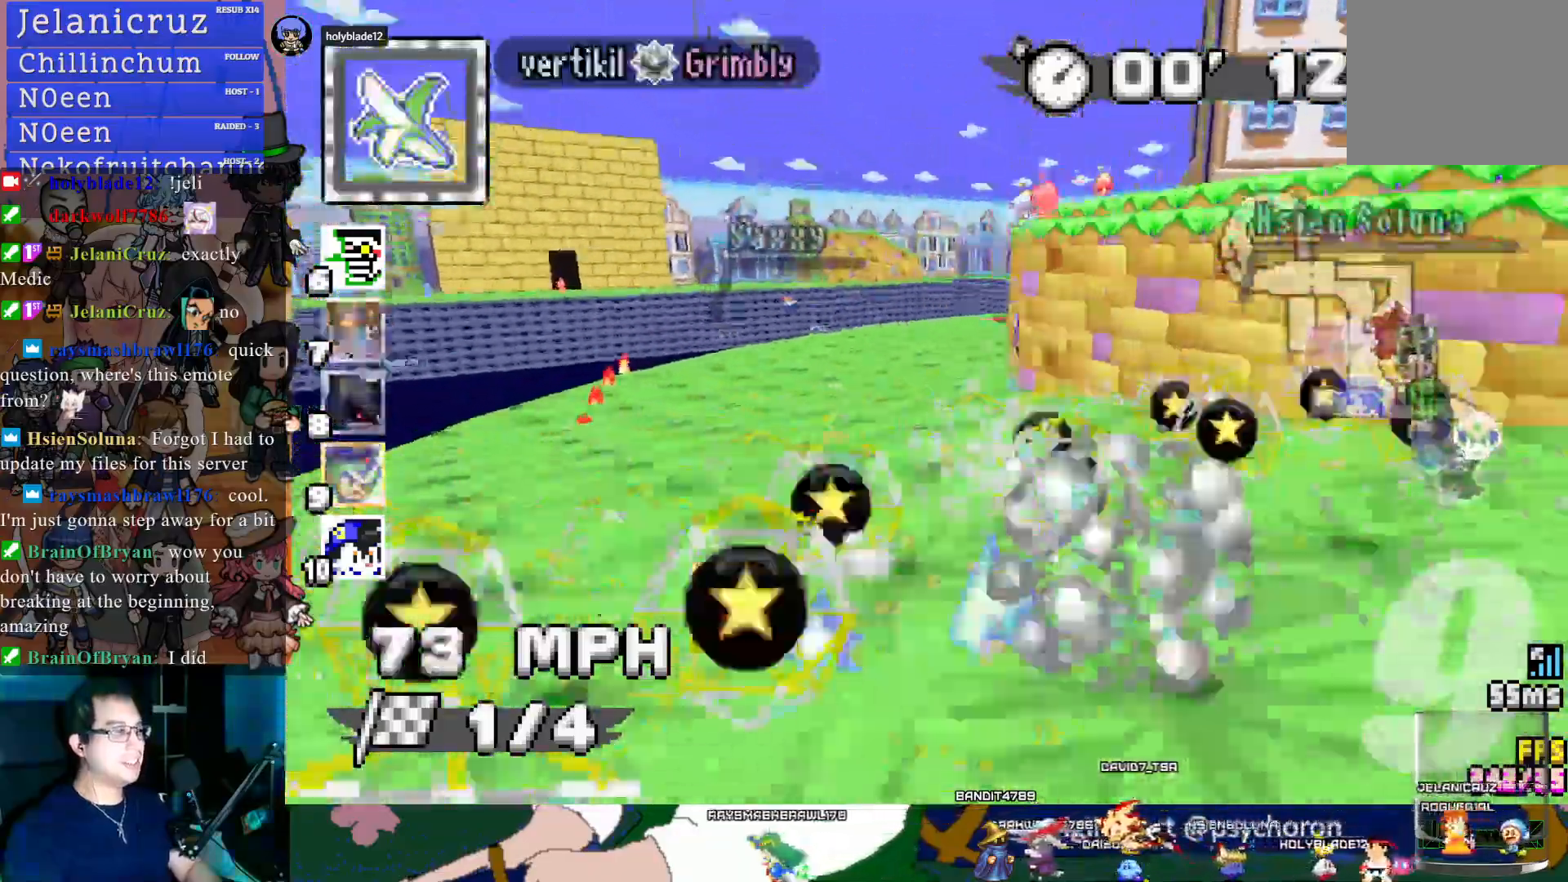
{"buttons": ["CROSS"], "left_stick": "down-right", "right_stick": "center", "events": [[150, "left_stick", "center"], [250, "left_stick", "down-right"], [400, "R1", "up"]]}
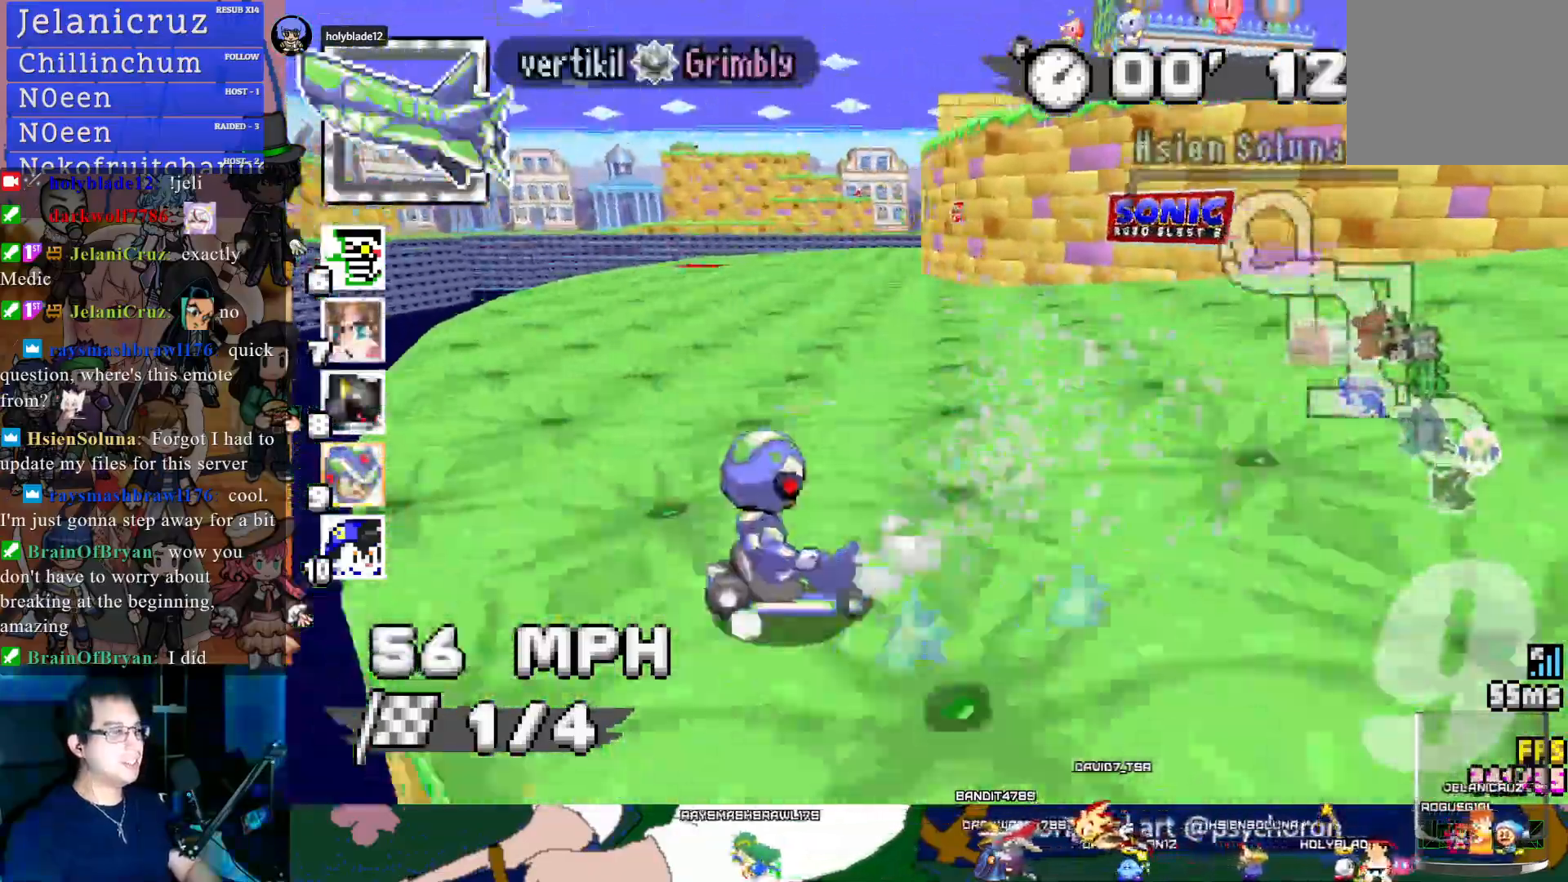
{"buttons": ["CROSS", "R1"], "left_stick": "down-right", "right_stick": "center", "events": [[83, "left_stick", "center"], [183, "left_stick", "left"], [300, "left_stick", "center"], [433, "left_stick", "down-right"], [483, "R1", "down"]]}
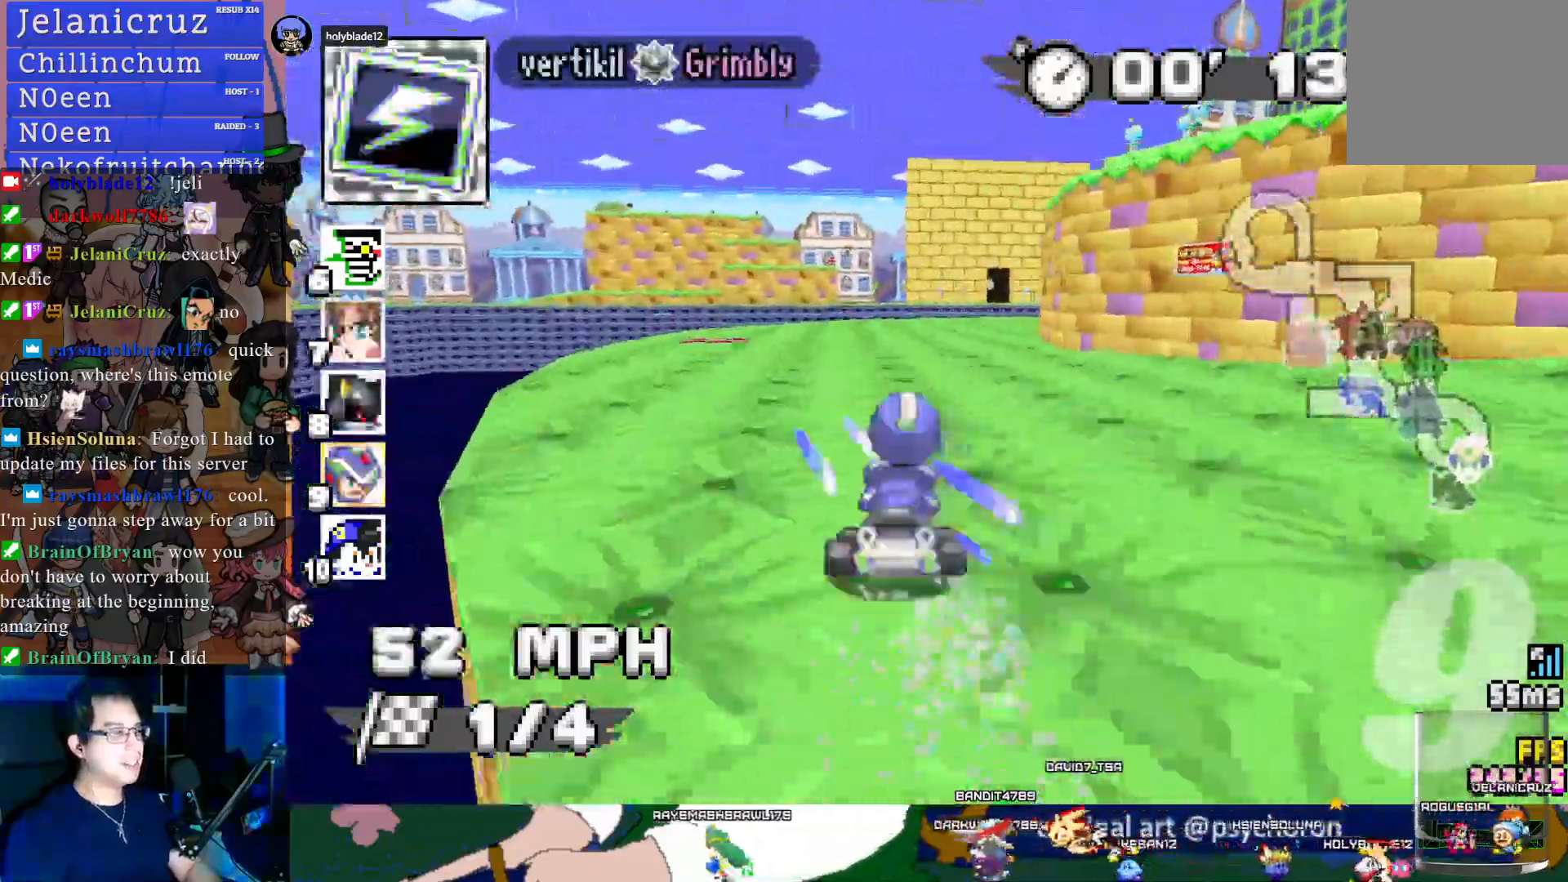
{"buttons": ["CROSS", "R1"], "left_stick": "down-right", "right_stick": "center", "events": []}
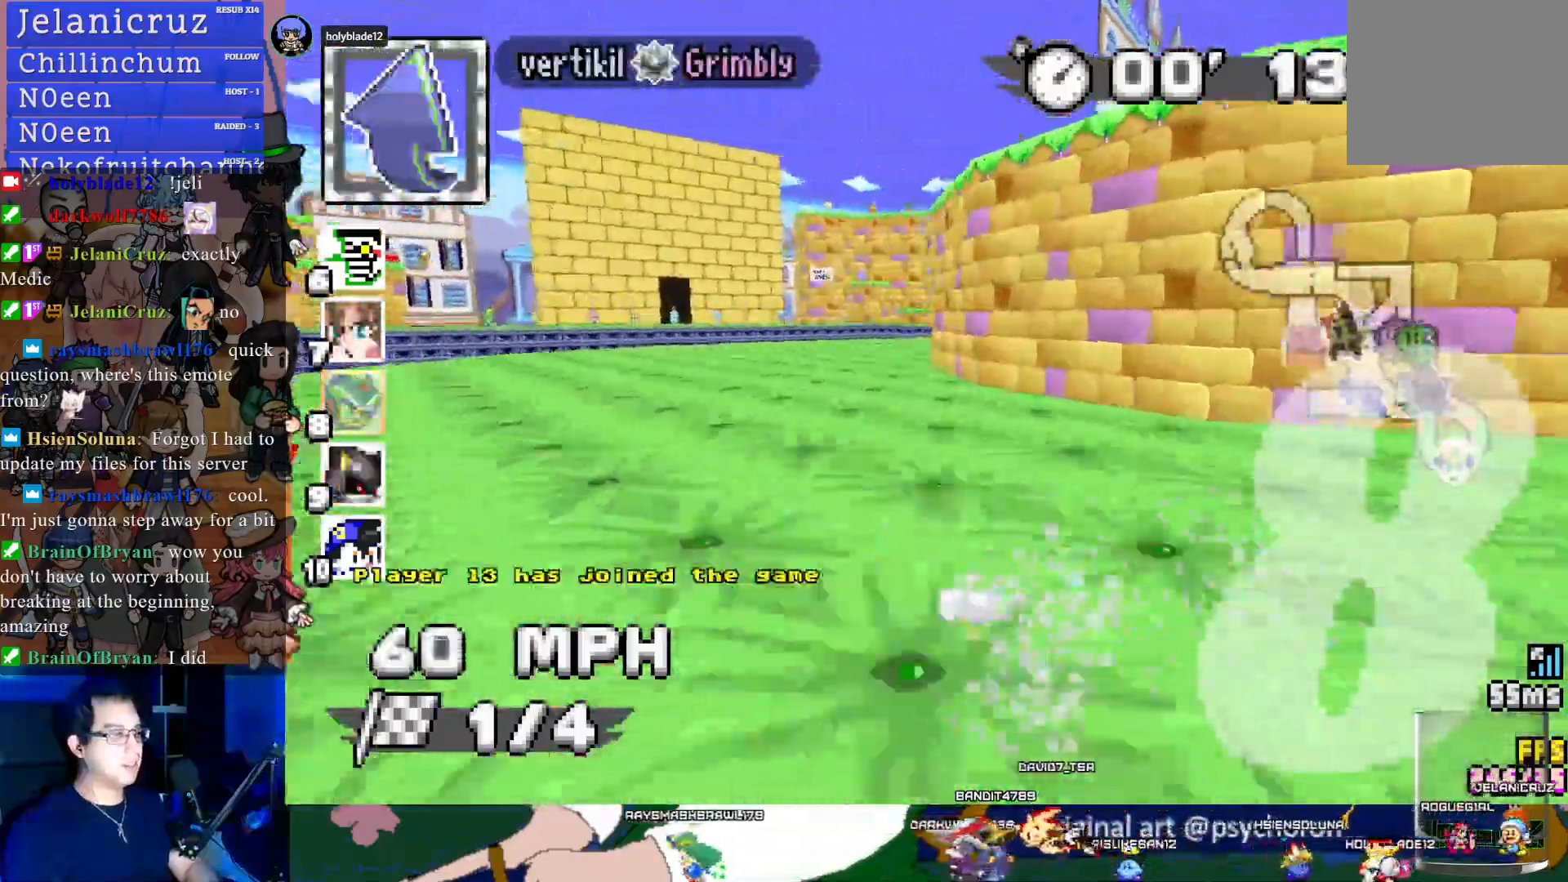
{"buttons": ["CROSS", "R1"], "left_stick": "left", "right_stick": "center", "events": [[283, "left_stick", "center"], [350, "left_stick", "left"]]}
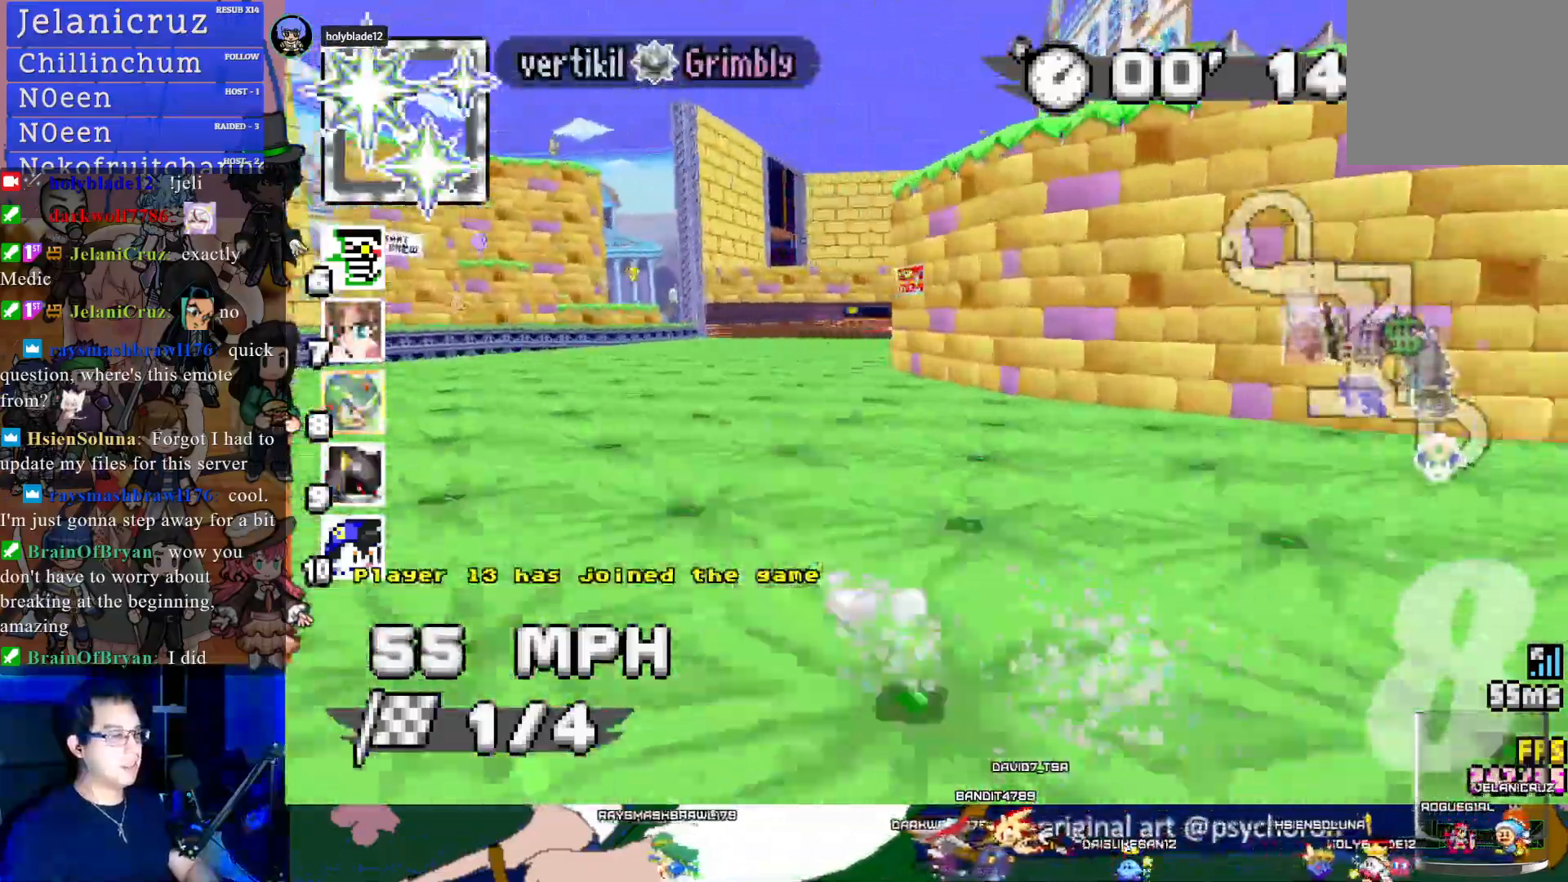
{"buttons": ["CROSS"], "left_stick": "up-left", "right_stick": "center", "events": [[217, "left_stick", "down-right"], [383, "R1", "up"], [383, "left_stick", "center"], [433, "left_stick", "up-left"]]}
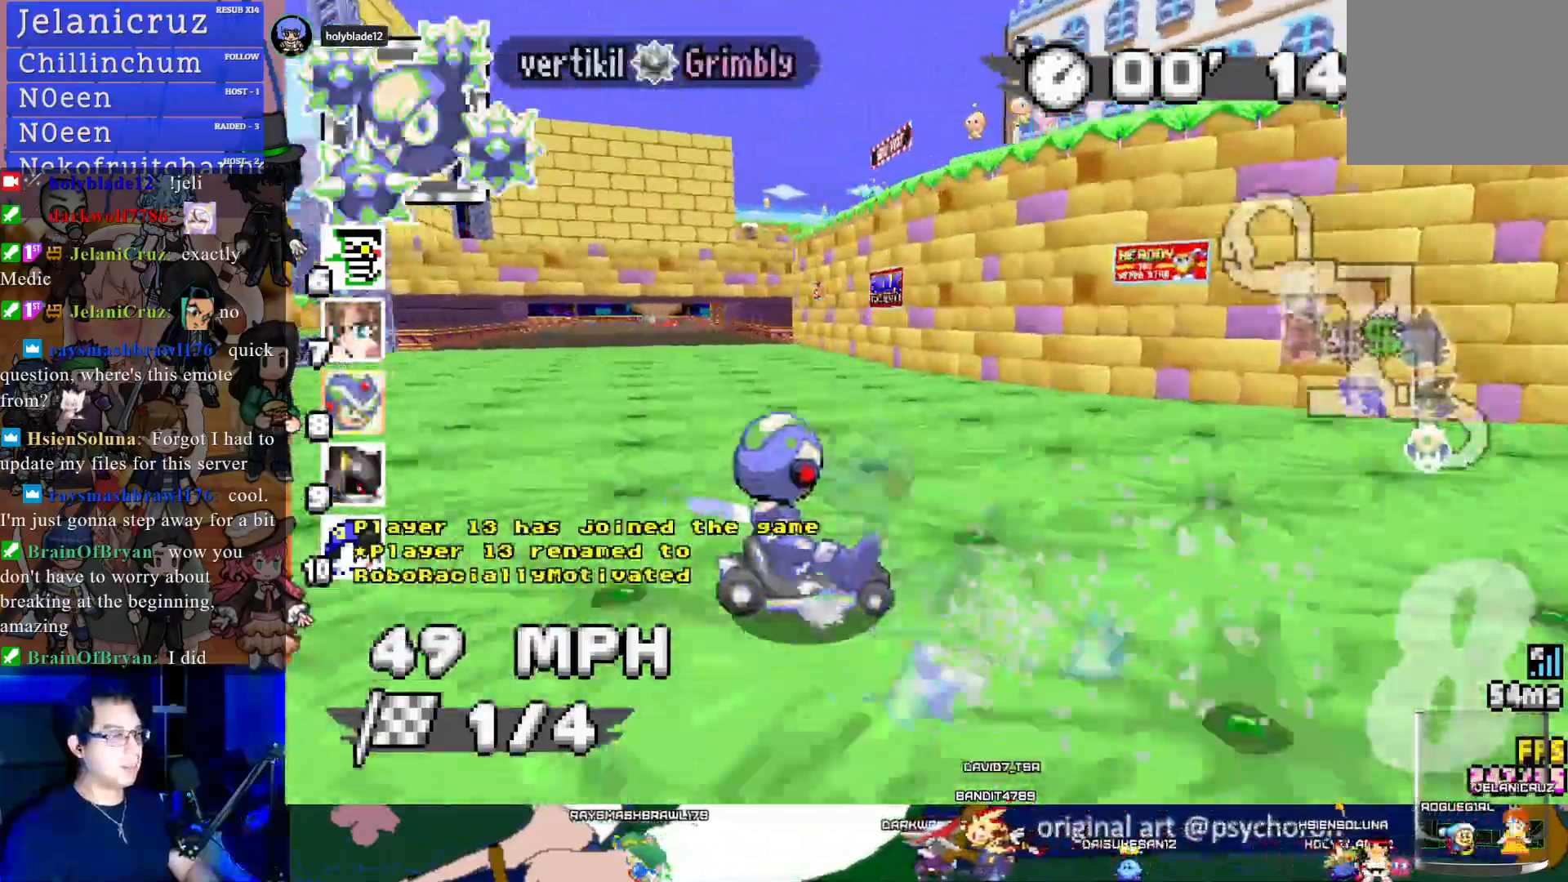
{"buttons": ["CROSS"], "left_stick": "center", "right_stick": "center", "events": [[233, "left_stick", "center"]]}
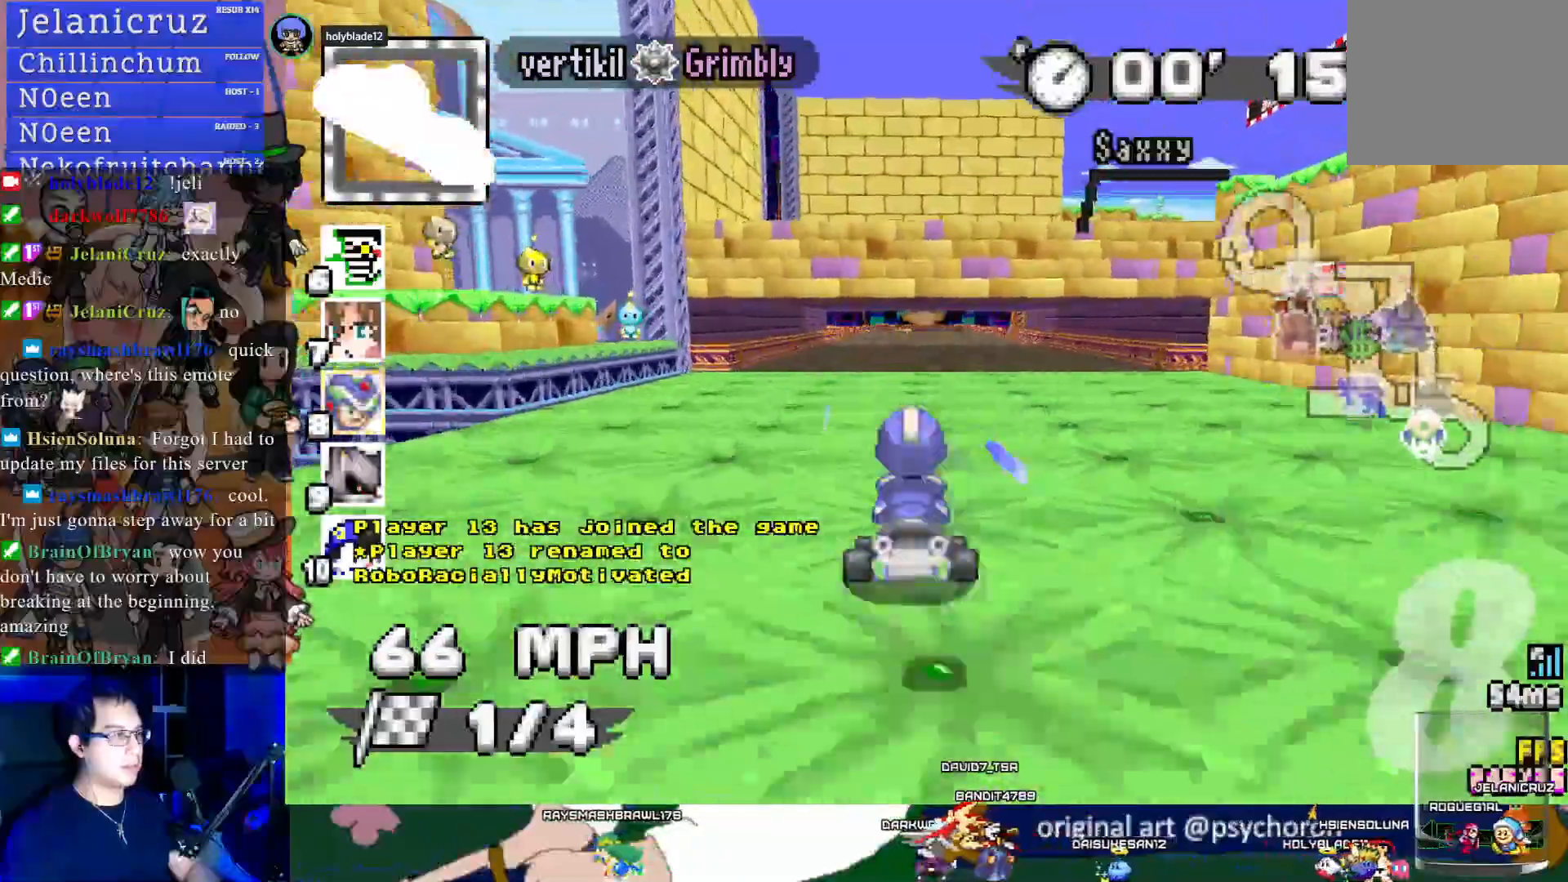
{"buttons": ["CROSS"], "left_stick": "center", "right_stick": "center", "events": [[300, "left_stick", "left"], [367, "left_stick", "center"]]}
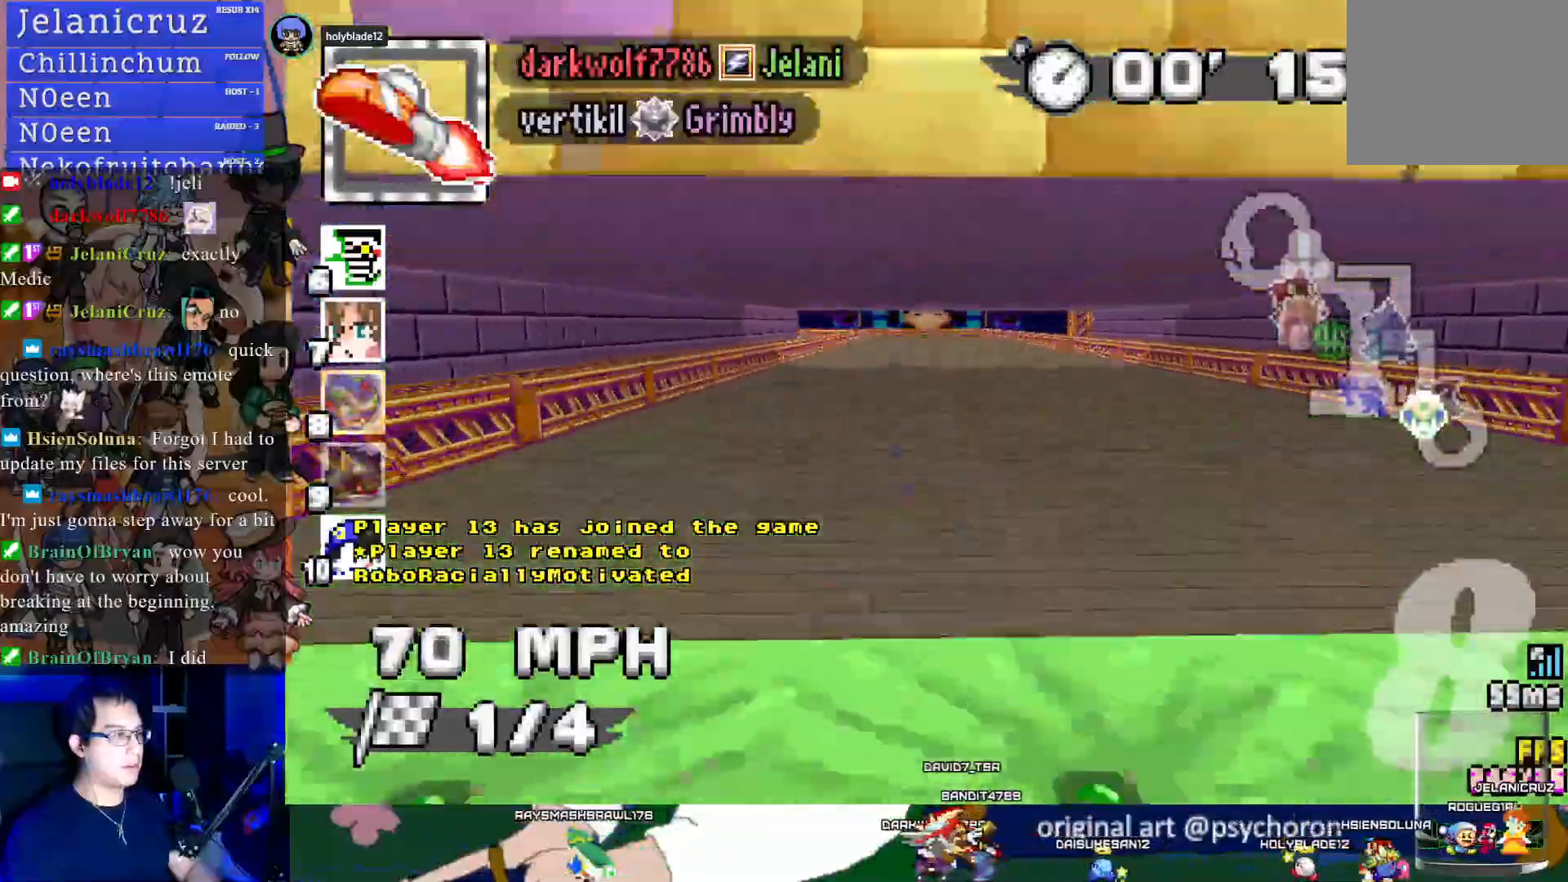
{"buttons": ["CROSS", "R1"], "left_stick": "left", "right_stick": "center", "events": [[167, "left_stick", "left"], [183, "R1", "down"], [300, "L1", "down"], [433, "L1", "up"]]}
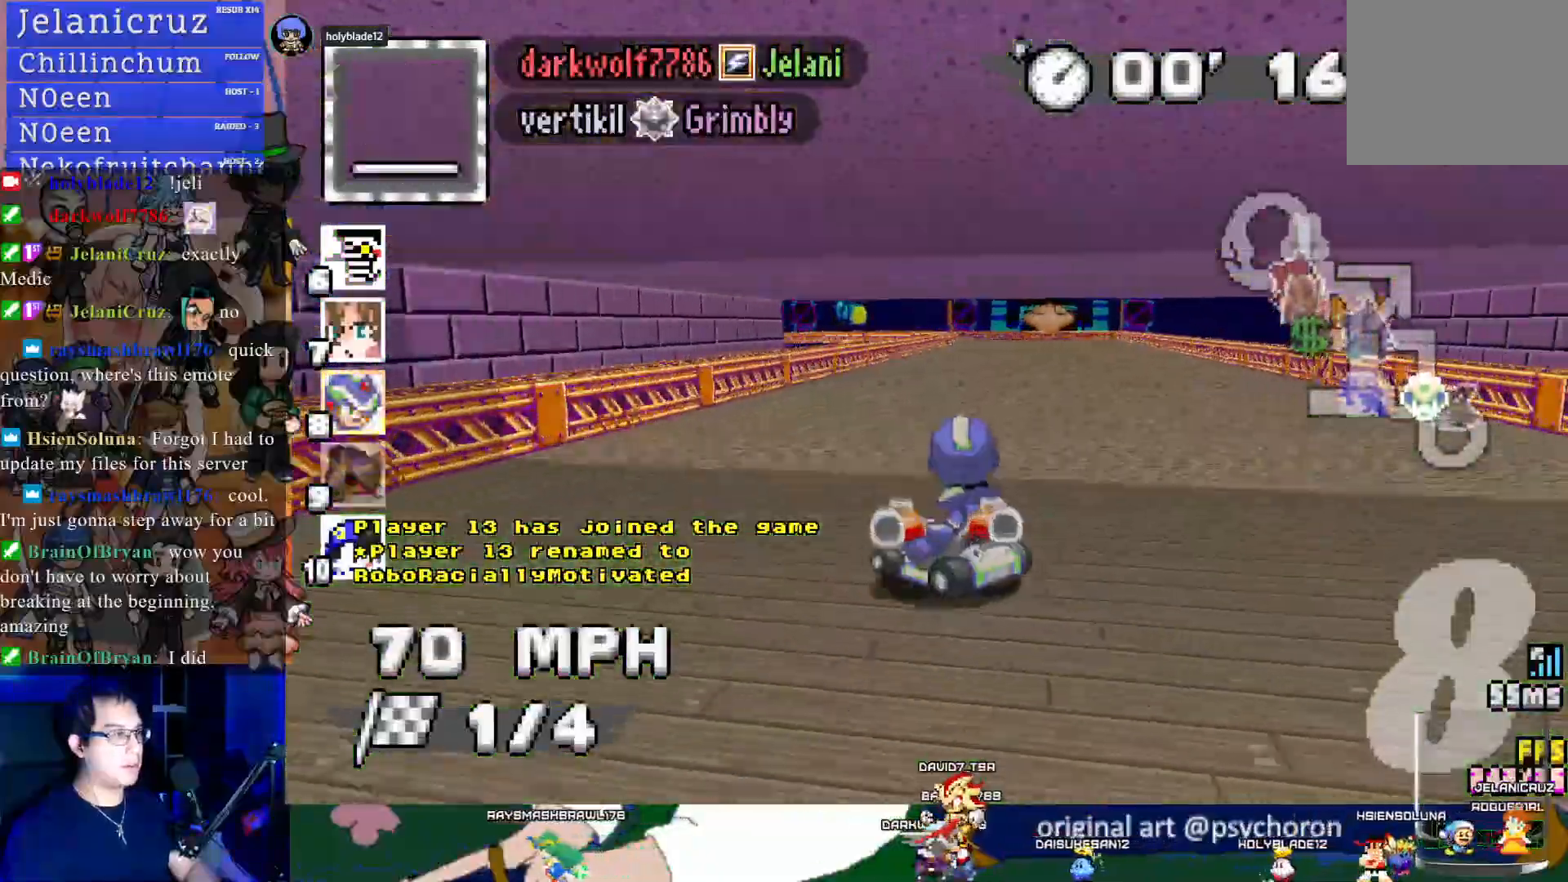
{"buttons": ["CROSS", "R1"], "left_stick": "left", "right_stick": "center", "events": [[17, "L1", "down"], [67, "left_stick", "down-right"], [133, "L1", "up"], [383, "left_stick", "center"], [450, "left_stick", "left"]]}
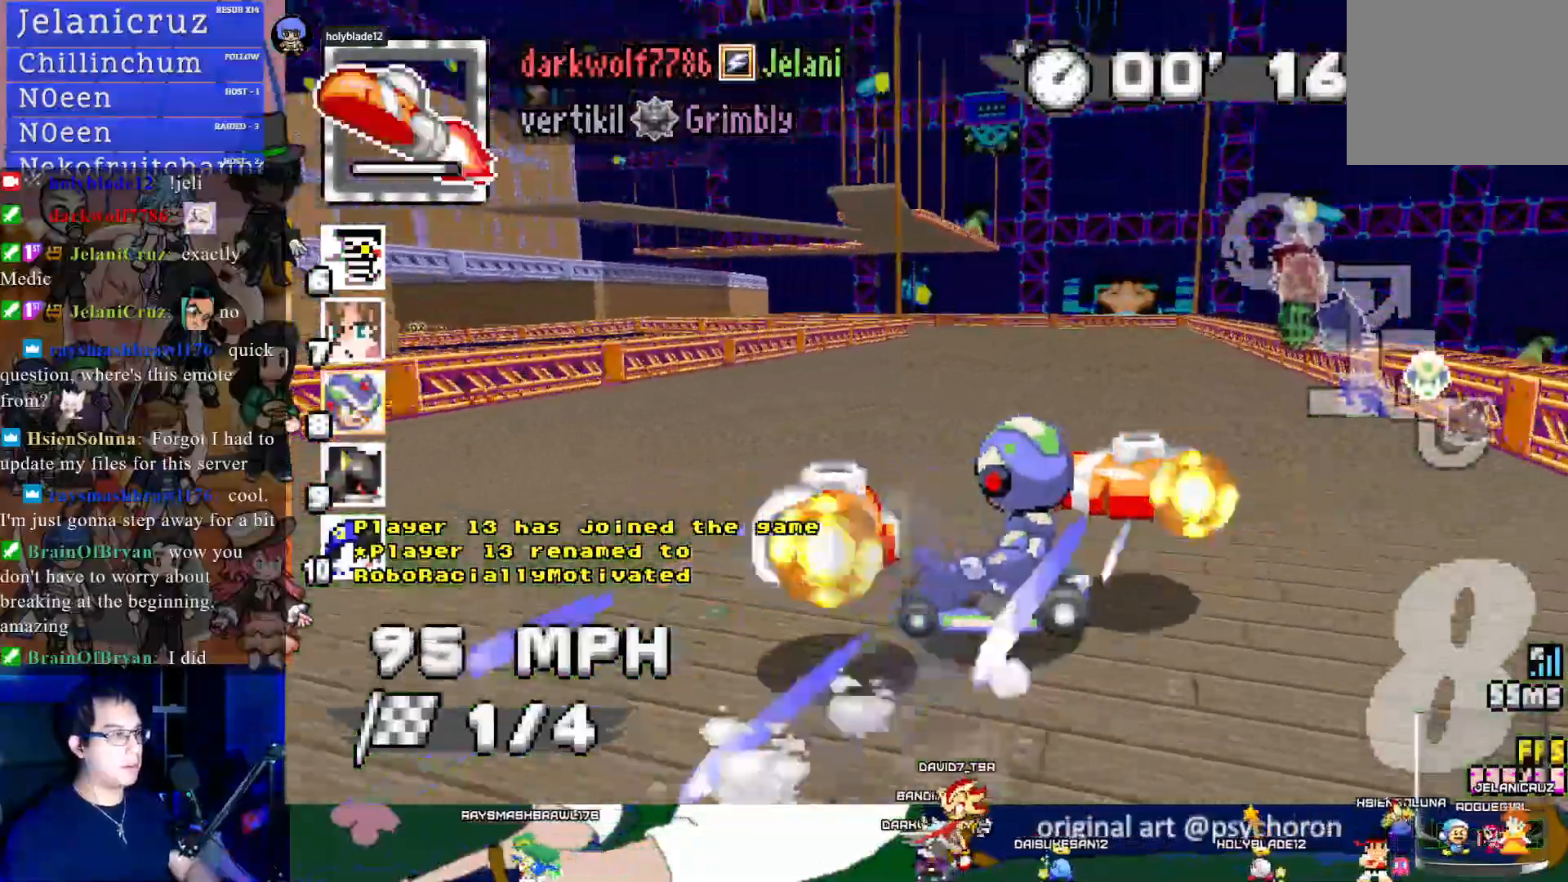
{"buttons": ["CROSS", "R1"], "left_stick": "left", "right_stick": "center", "events": []}
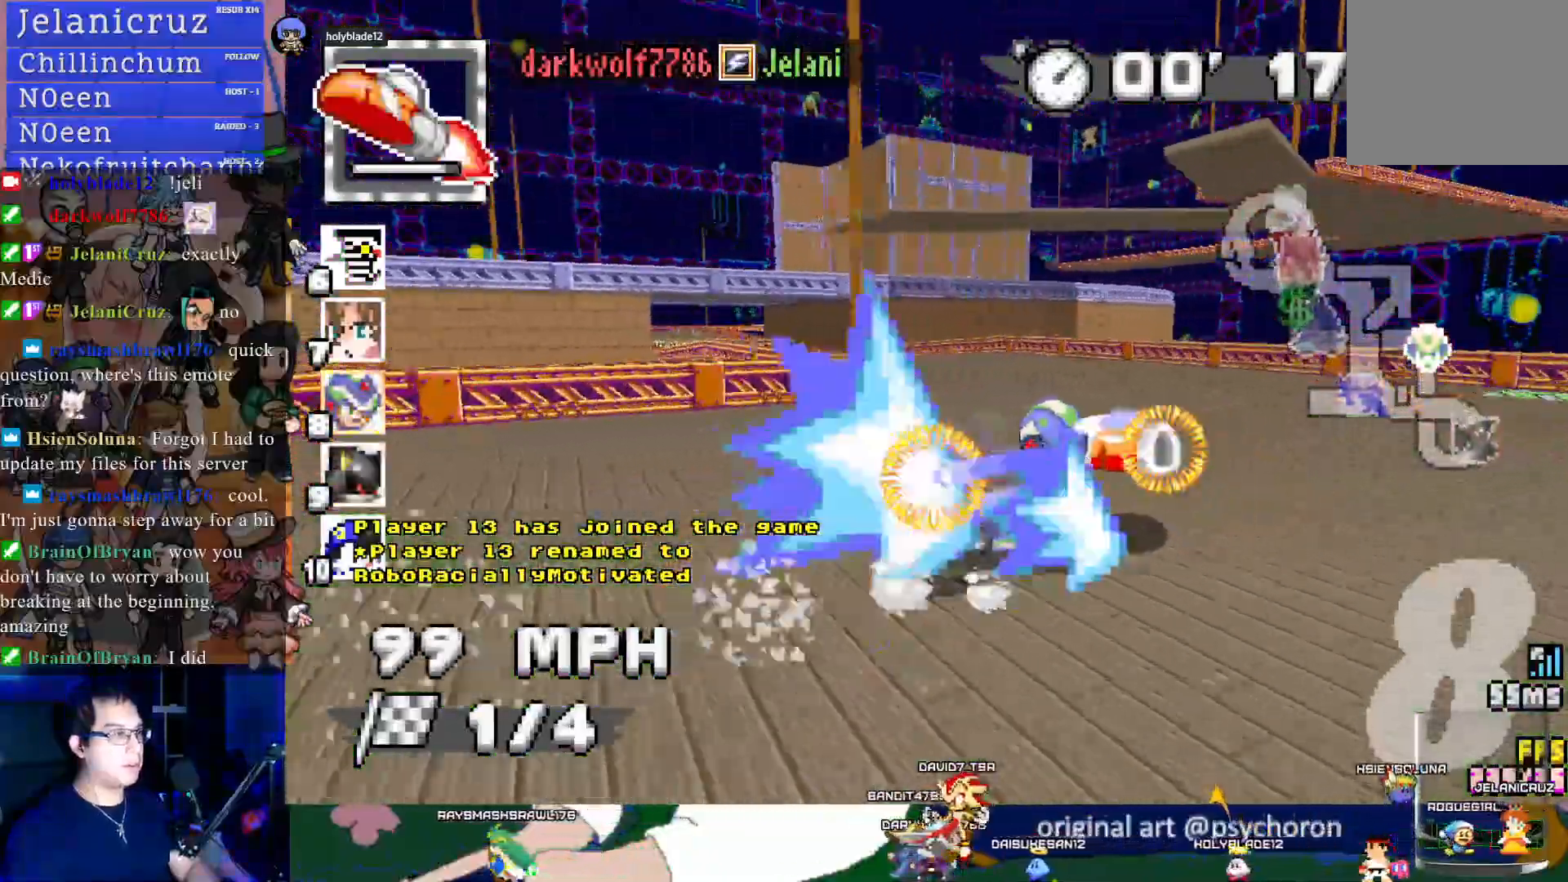
{"buttons": ["CROSS"], "left_stick": "right", "right_stick": "center", "events": [[67, "R1", "up"], [217, "L1", "down"], [300, "L1", "up"], [350, "left_stick", "right"]]}
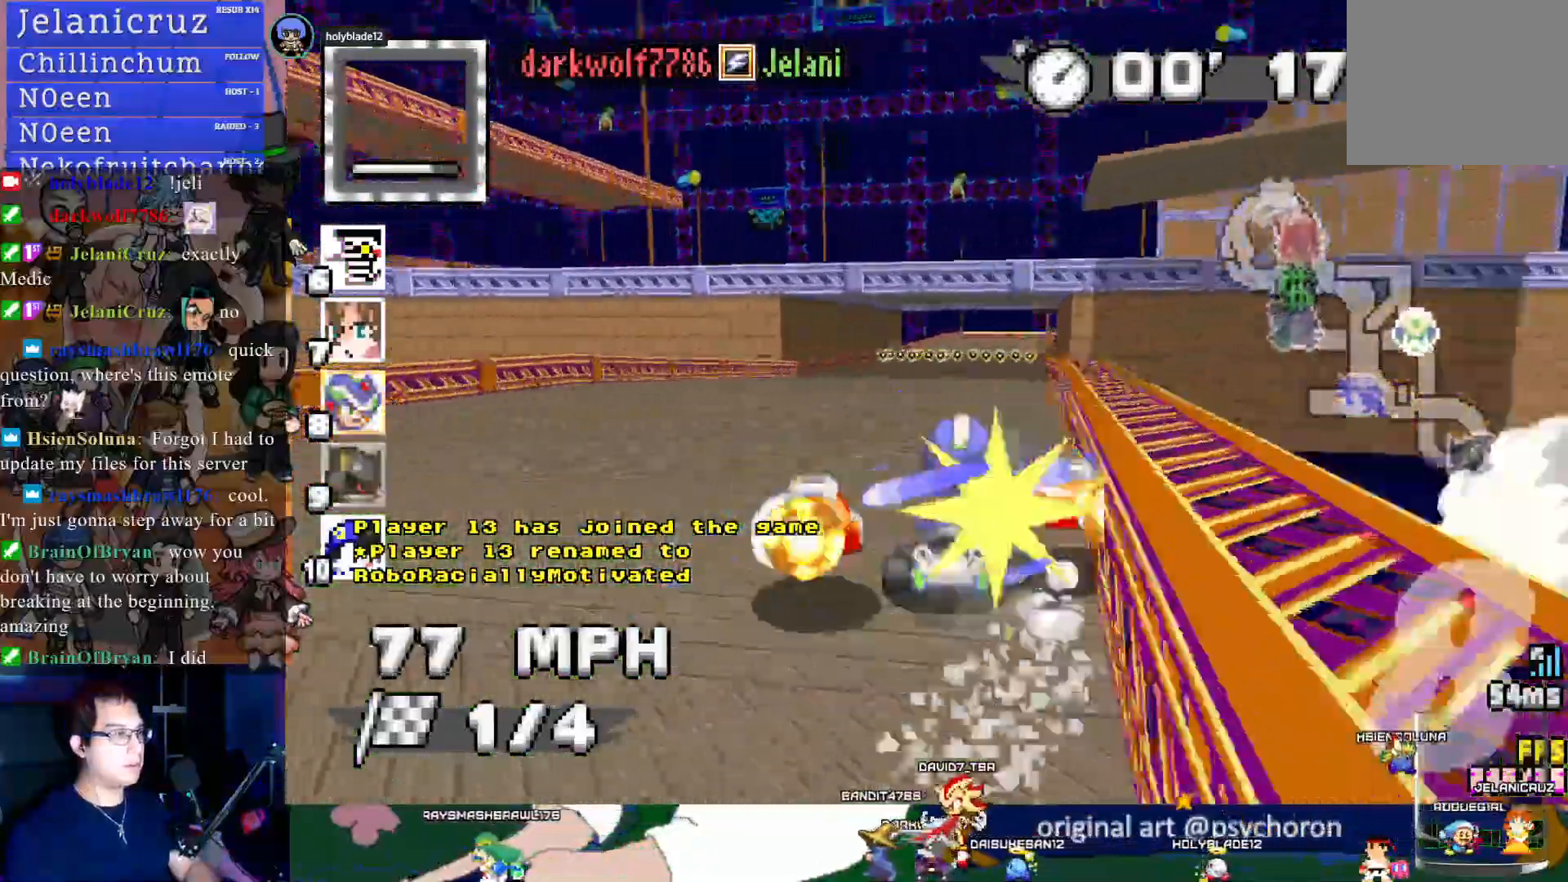
{"buttons": ["CROSS"], "left_stick": "center", "right_stick": "center", "events": [[450, "left_stick", "center"]]}
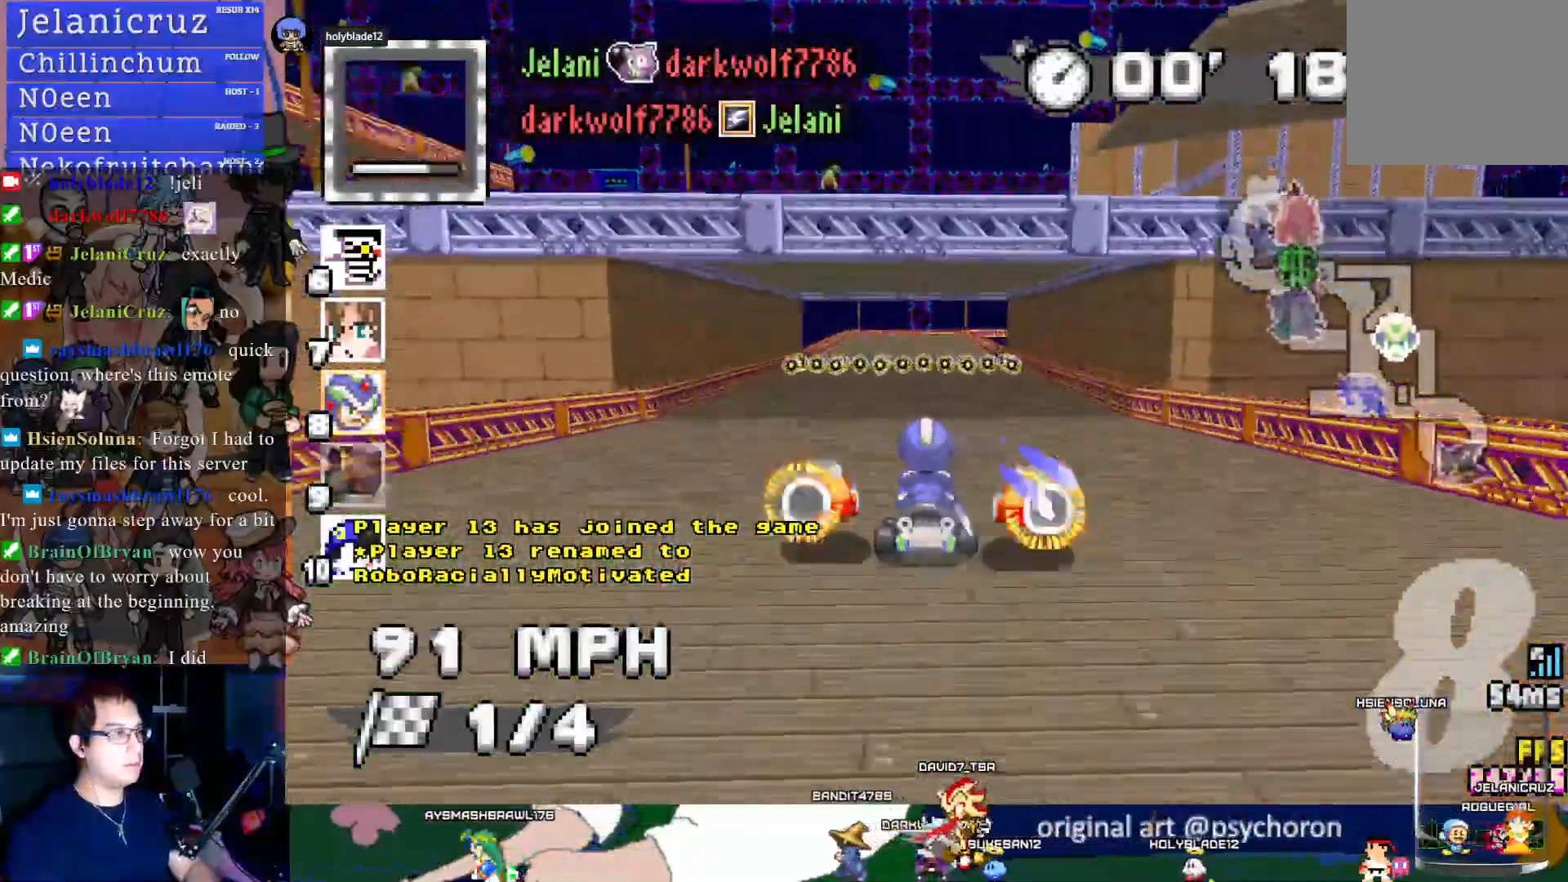
{"buttons": ["CROSS", "R1"], "left_stick": "right", "right_stick": "center", "events": [[50, "R1", "down"], [50, "left_stick", "left"], [267, "left_stick", "right"], [283, "R1", "up"], [450, "R1", "down"]]}
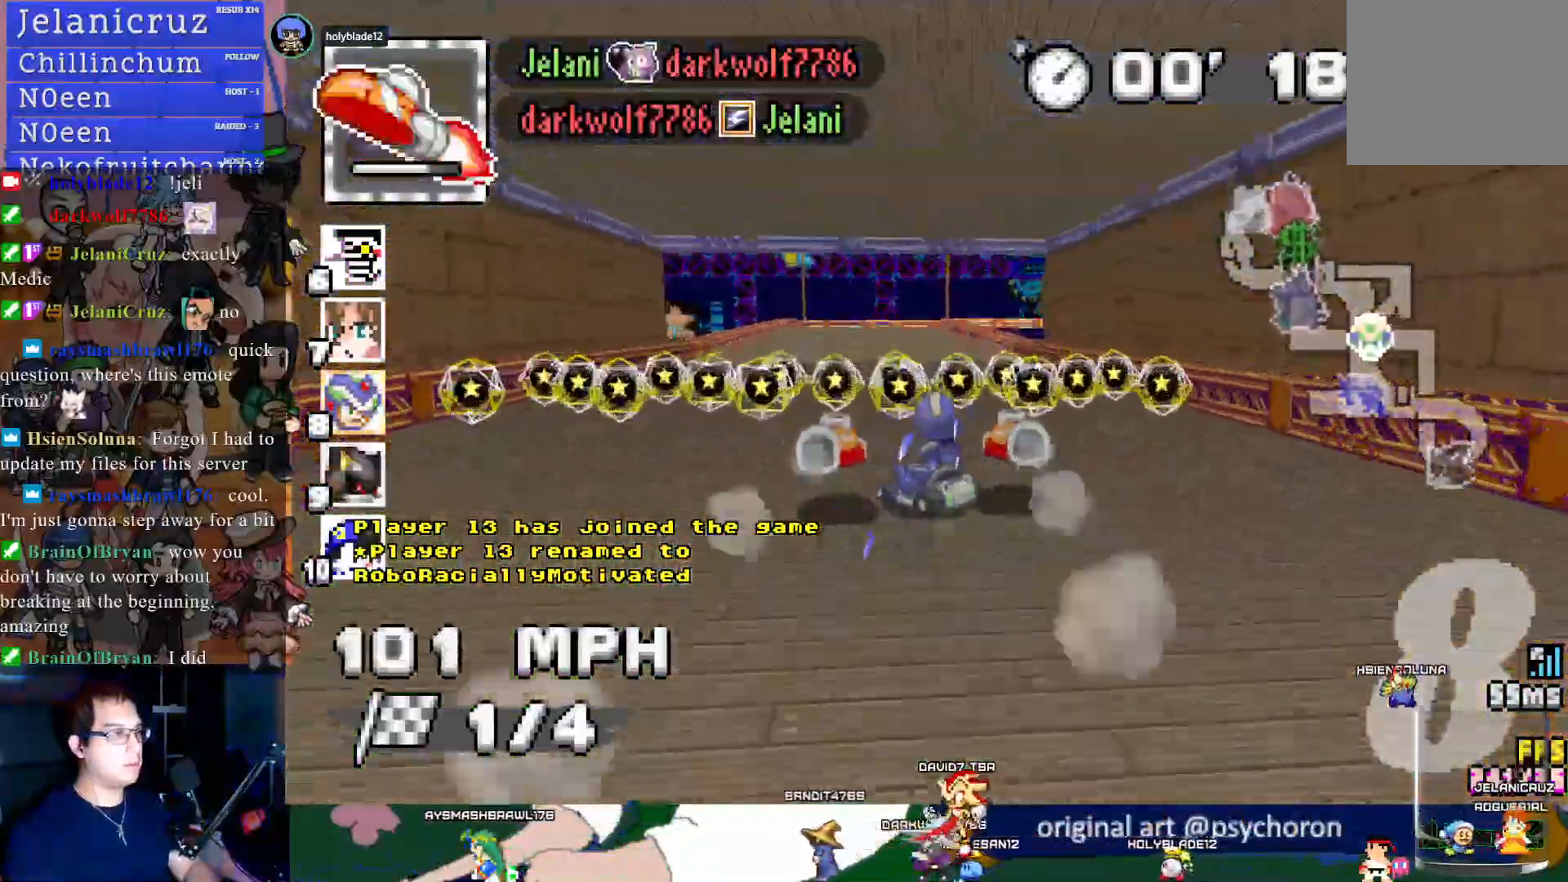
{"buttons": ["CROSS", "R1"], "left_stick": "left", "right_stick": "center", "events": [[150, "left_stick", "left"]]}
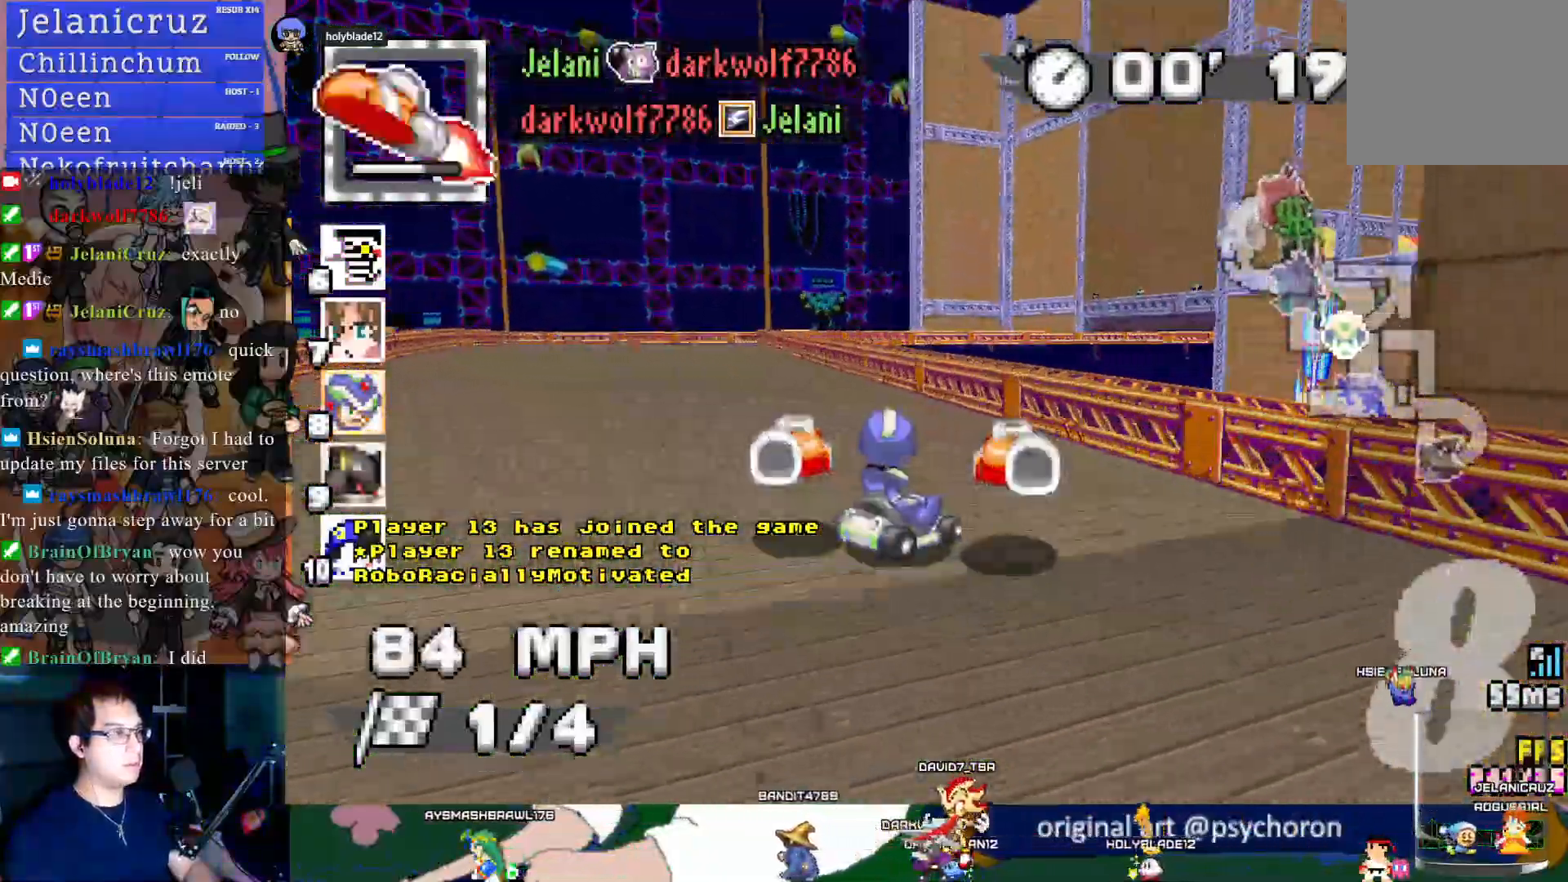
{"buttons": ["CROSS", "R1"], "left_stick": "down-right", "right_stick": "center", "events": [[133, "L1", "down"], [267, "L1", "up"], [350, "left_stick", "down-right"]]}
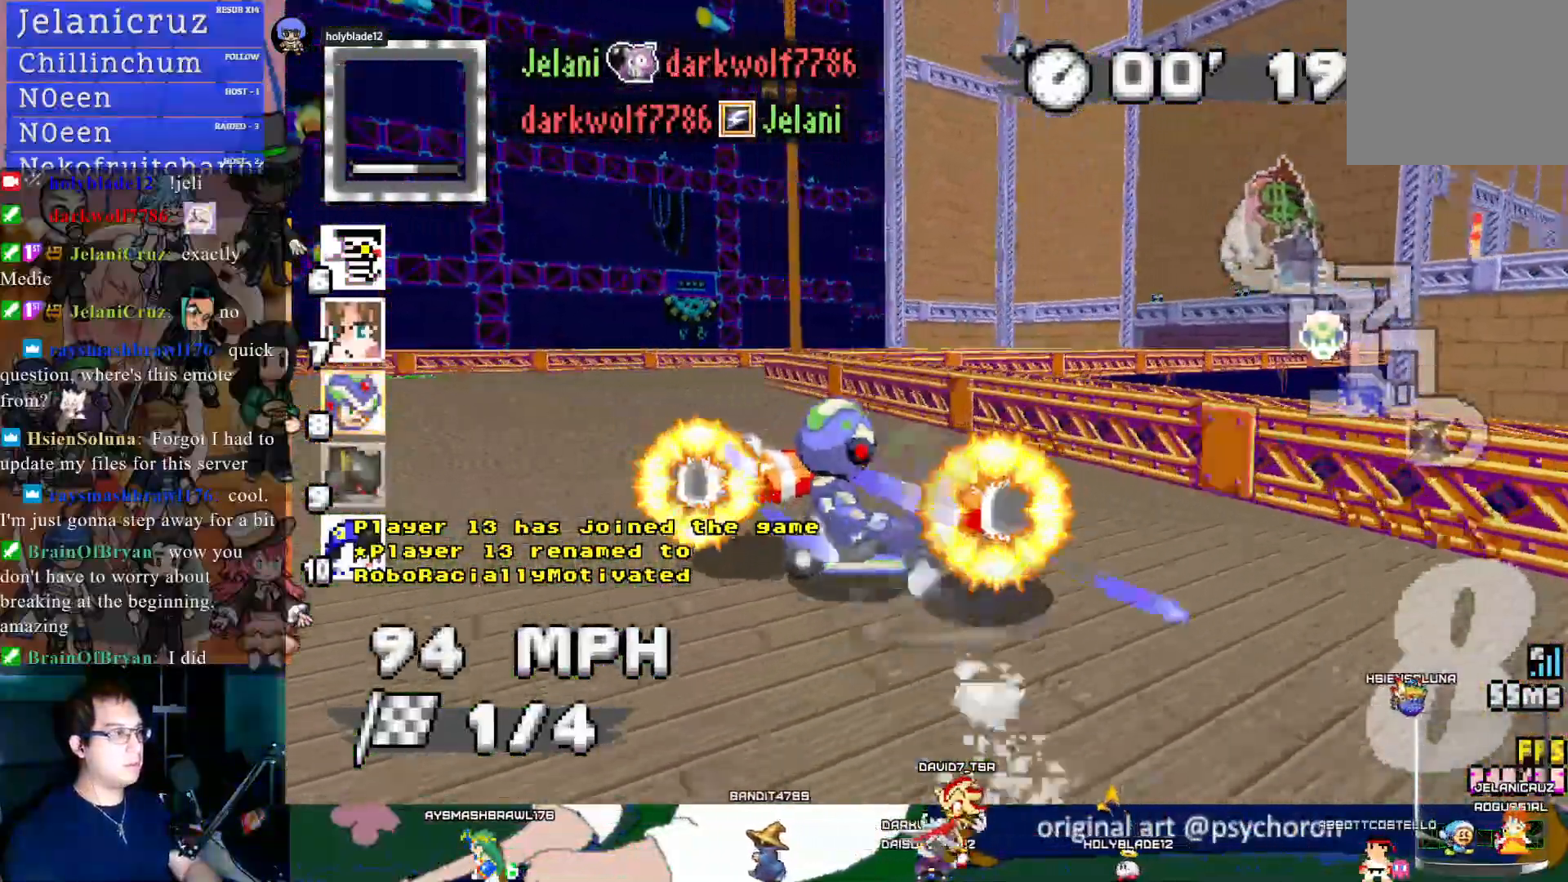
{"buttons": ["CROSS"], "left_stick": "right", "right_stick": "center", "events": [[250, "R1", "up"], [317, "left_stick", "right"]]}
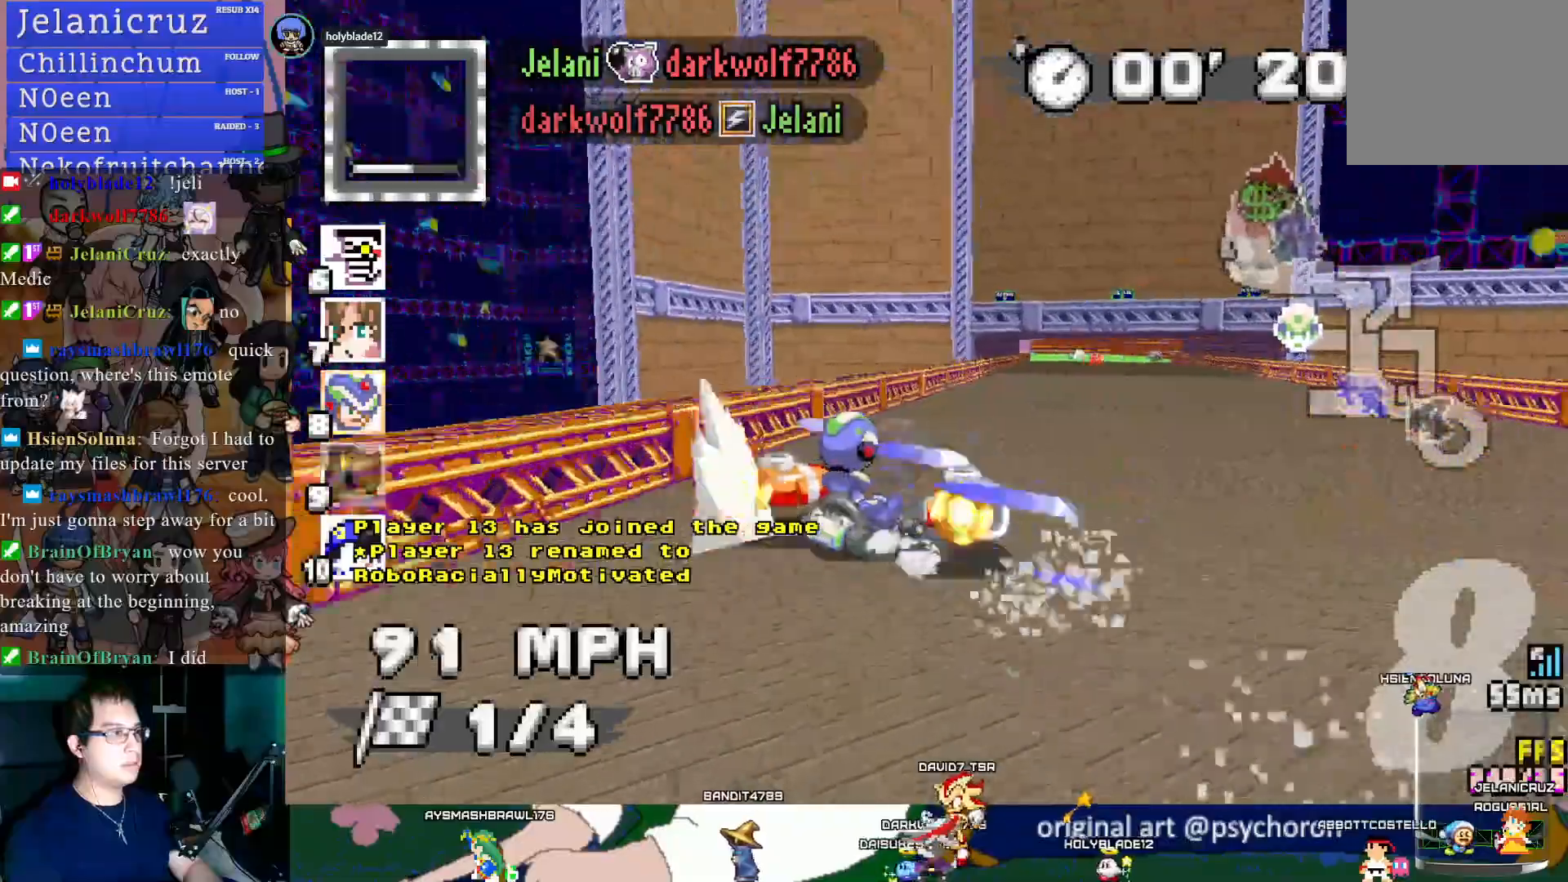
{"buttons": ["CROSS"], "left_stick": "left", "right_stick": "center", "events": [[50, "left_stick", "center"], [117, "left_stick", "left"], [283, "left_stick", "center"], [467, "left_stick", "left"]]}
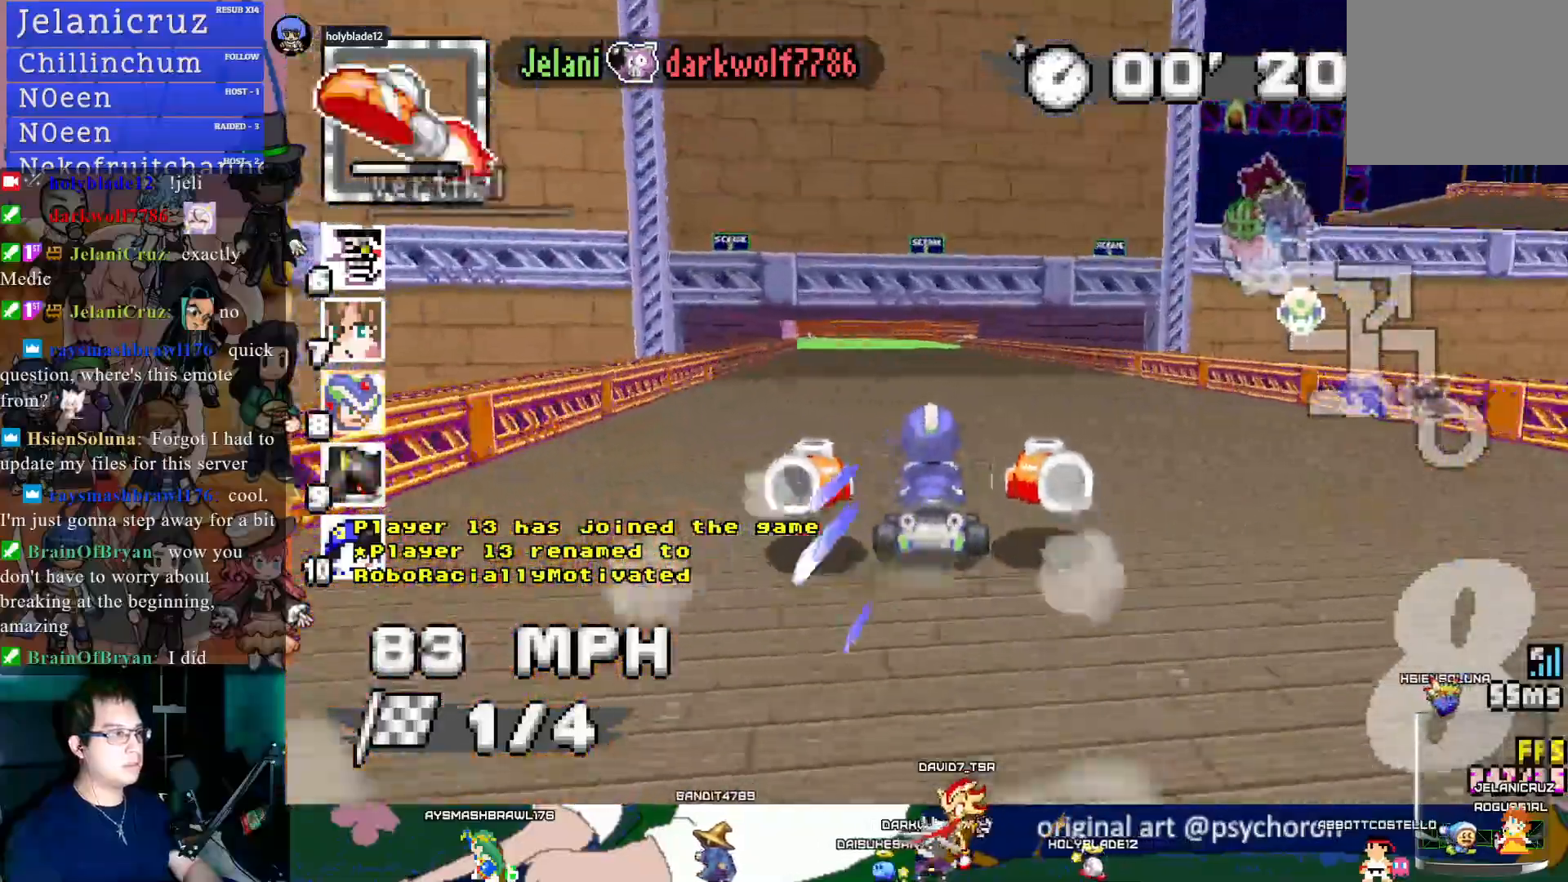
{"buttons": ["CROSS", "R1"], "left_stick": "right", "right_stick": "center", "events": [[200, "R1", "down"], [367, "L1", "down"], [400, "left_stick", "right"], [483, "L1", "up"]]}
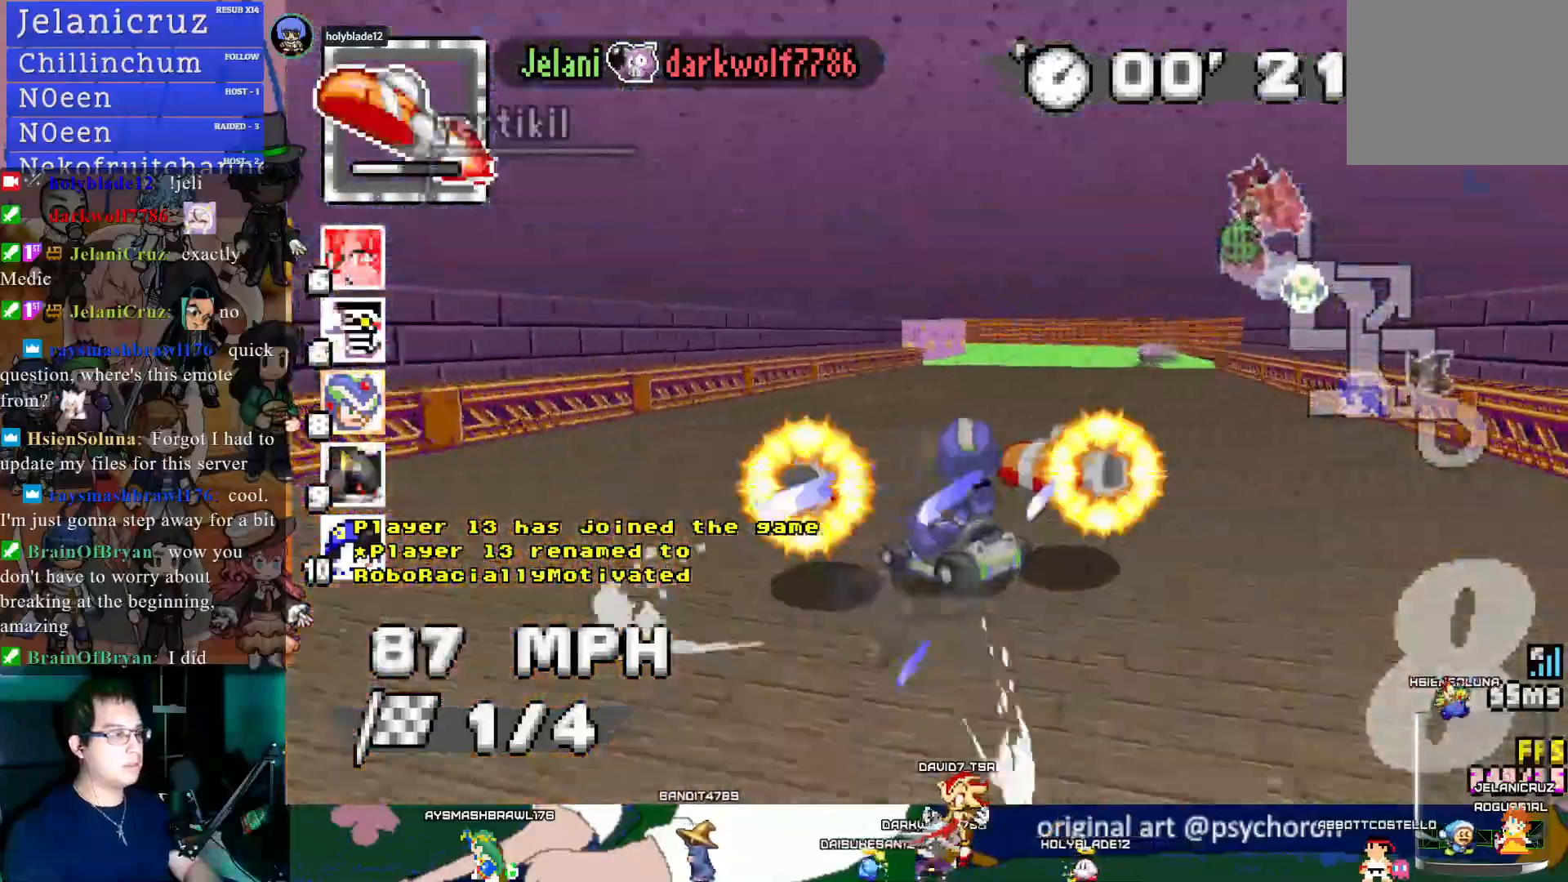
{"buttons": ["CROSS", "R1"], "left_stick": "center", "right_stick": "center", "events": [[483, "left_stick", "center"]]}
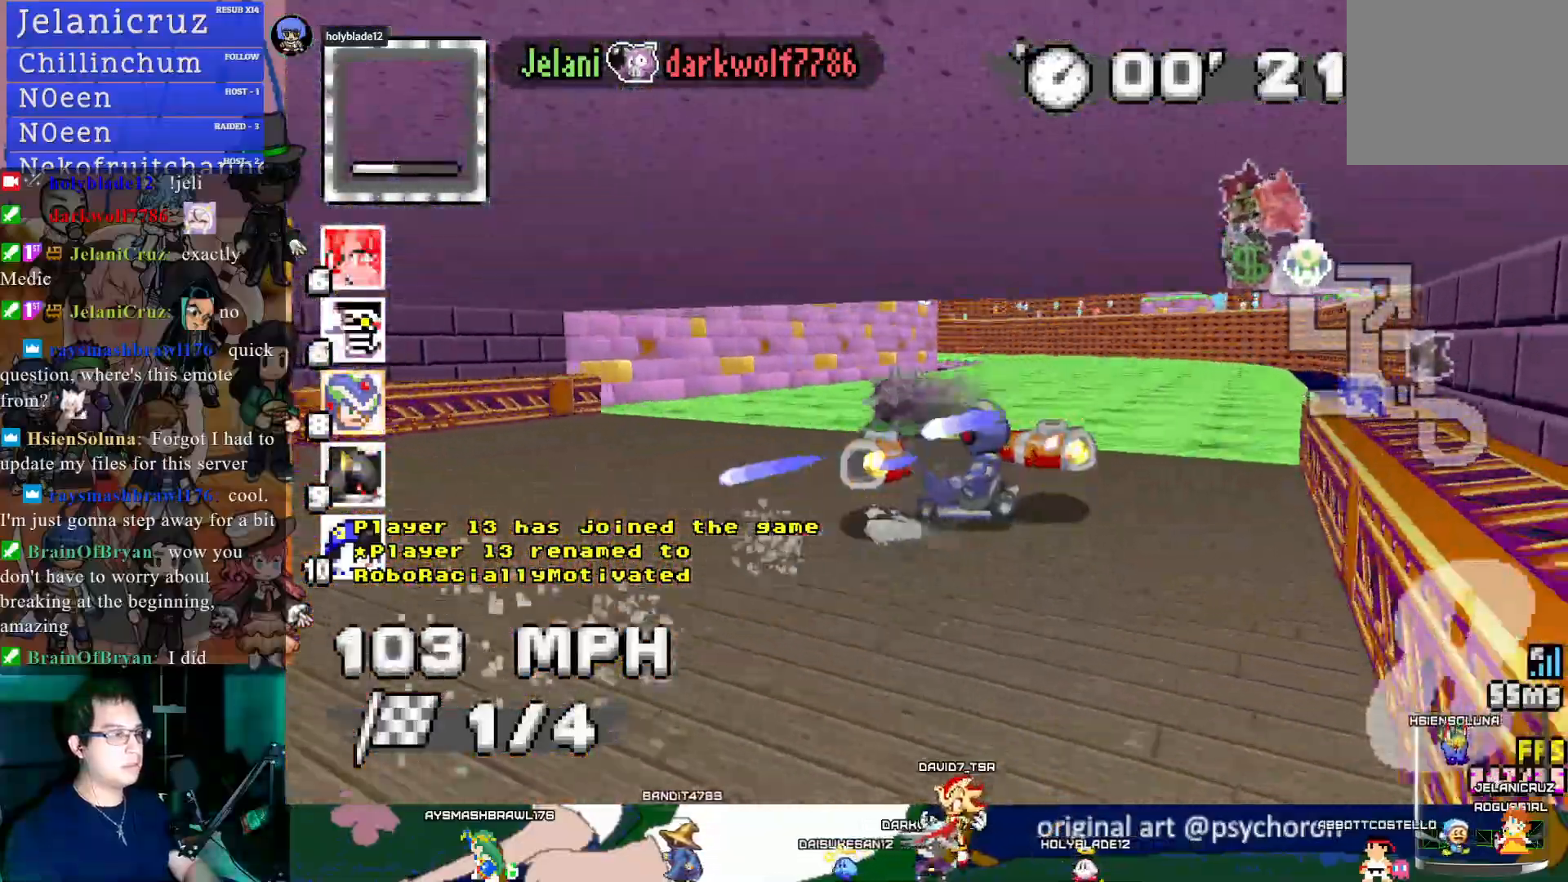
{"buttons": ["CROSS", "R1"], "left_stick": "left", "right_stick": "center", "events": [[50, "left_stick", "left"]]}
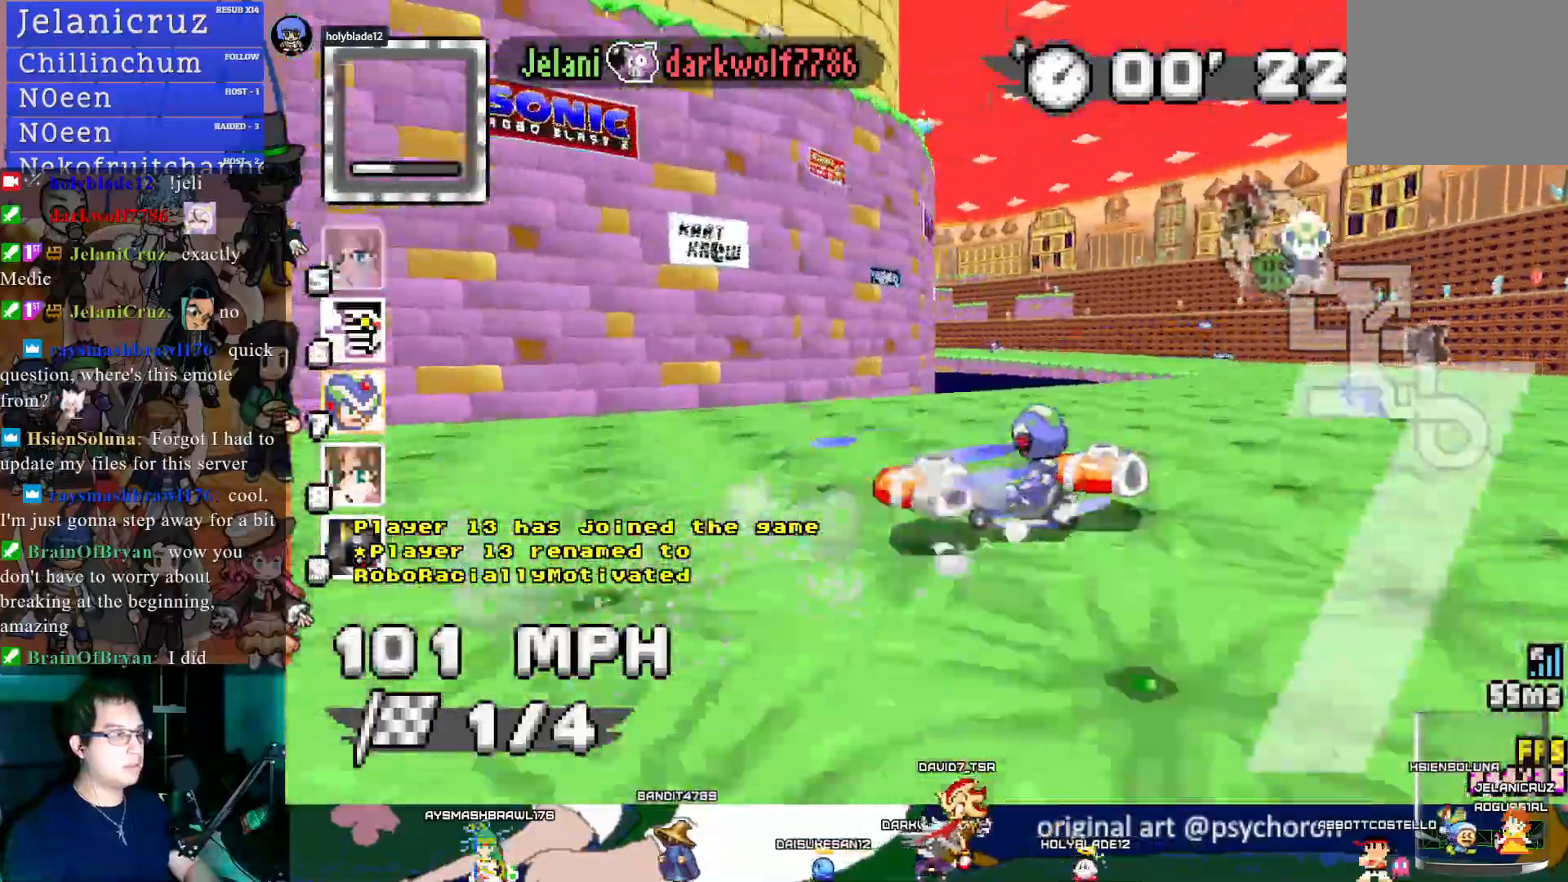
{"buttons": ["CROSS", "R1"], "left_stick": "down-right", "right_stick": "center", "events": [[100, "L1", "down"], [117, "left_stick", "center"], [183, "left_stick", "left"], [217, "L1", "up"], [317, "left_stick", "down-right"]]}
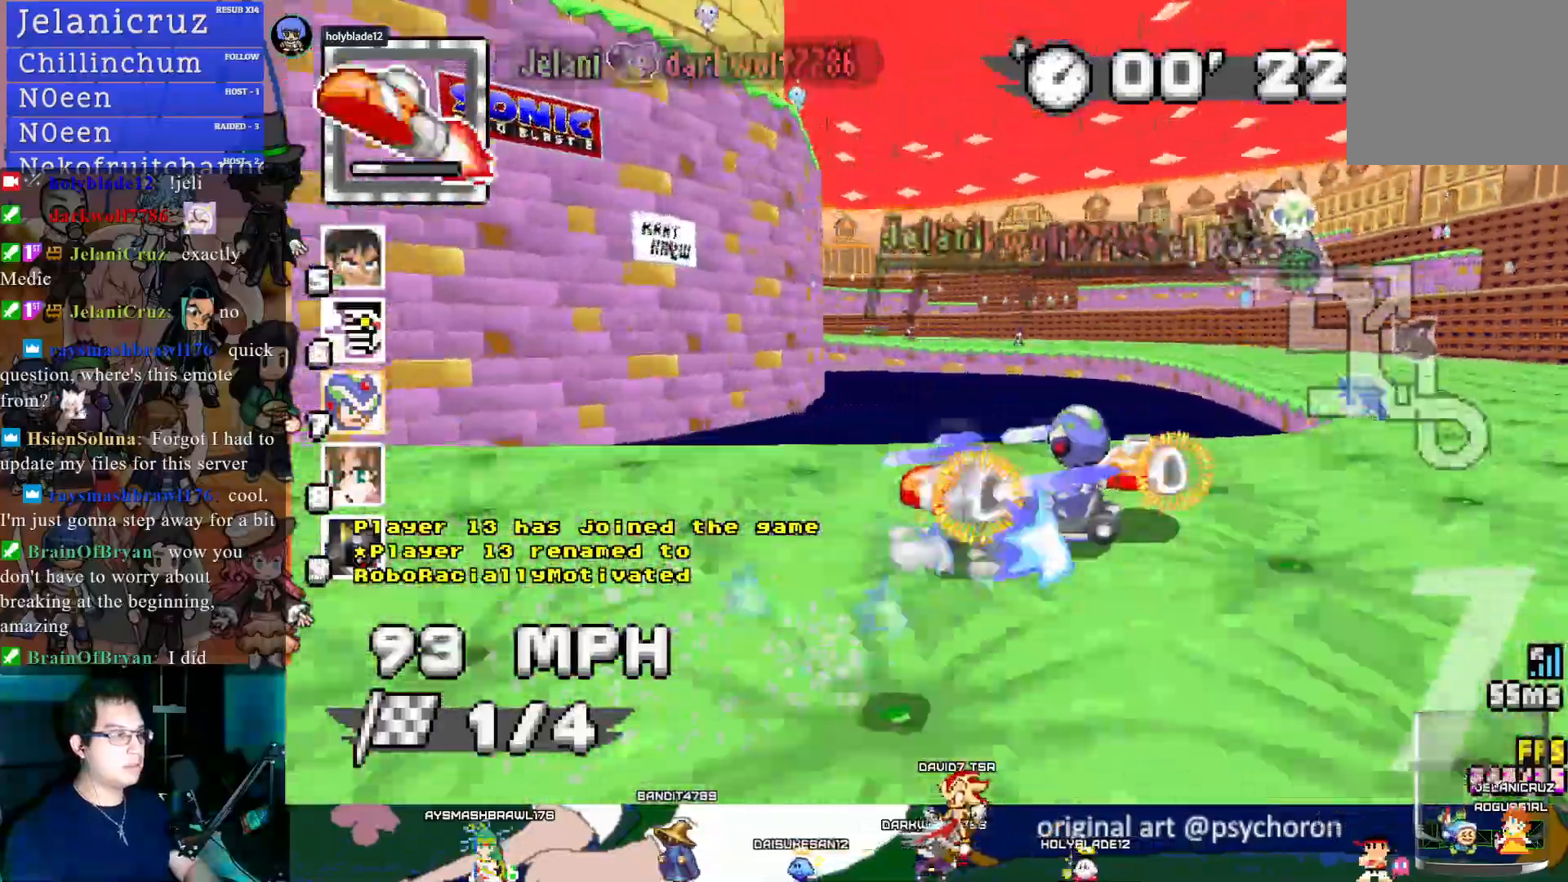
{"buttons": ["CROSS", "R1"], "left_stick": "left", "right_stick": "center", "events": [[83, "left_stick", "center"], [150, "left_stick", "left"]]}
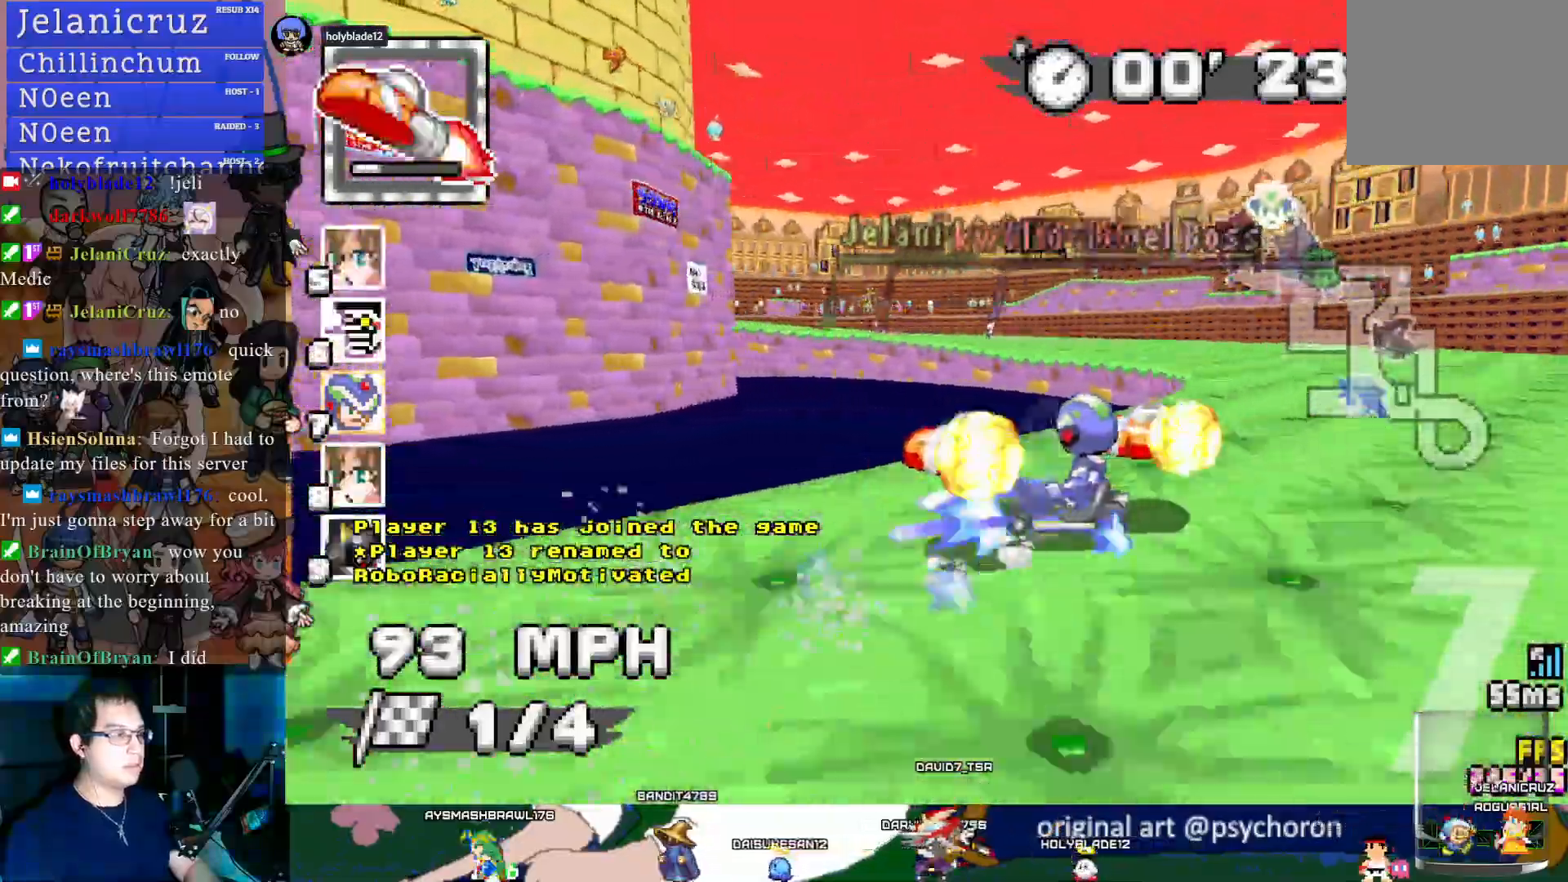
{"buttons": ["CROSS", "R1"], "left_stick": "center", "right_stick": "center", "events": [[233, "L1", "down"], [233, "left_stick", "center"], [300, "L1", "up"], [317, "L1", "down"], [367, "L1", "up"]]}
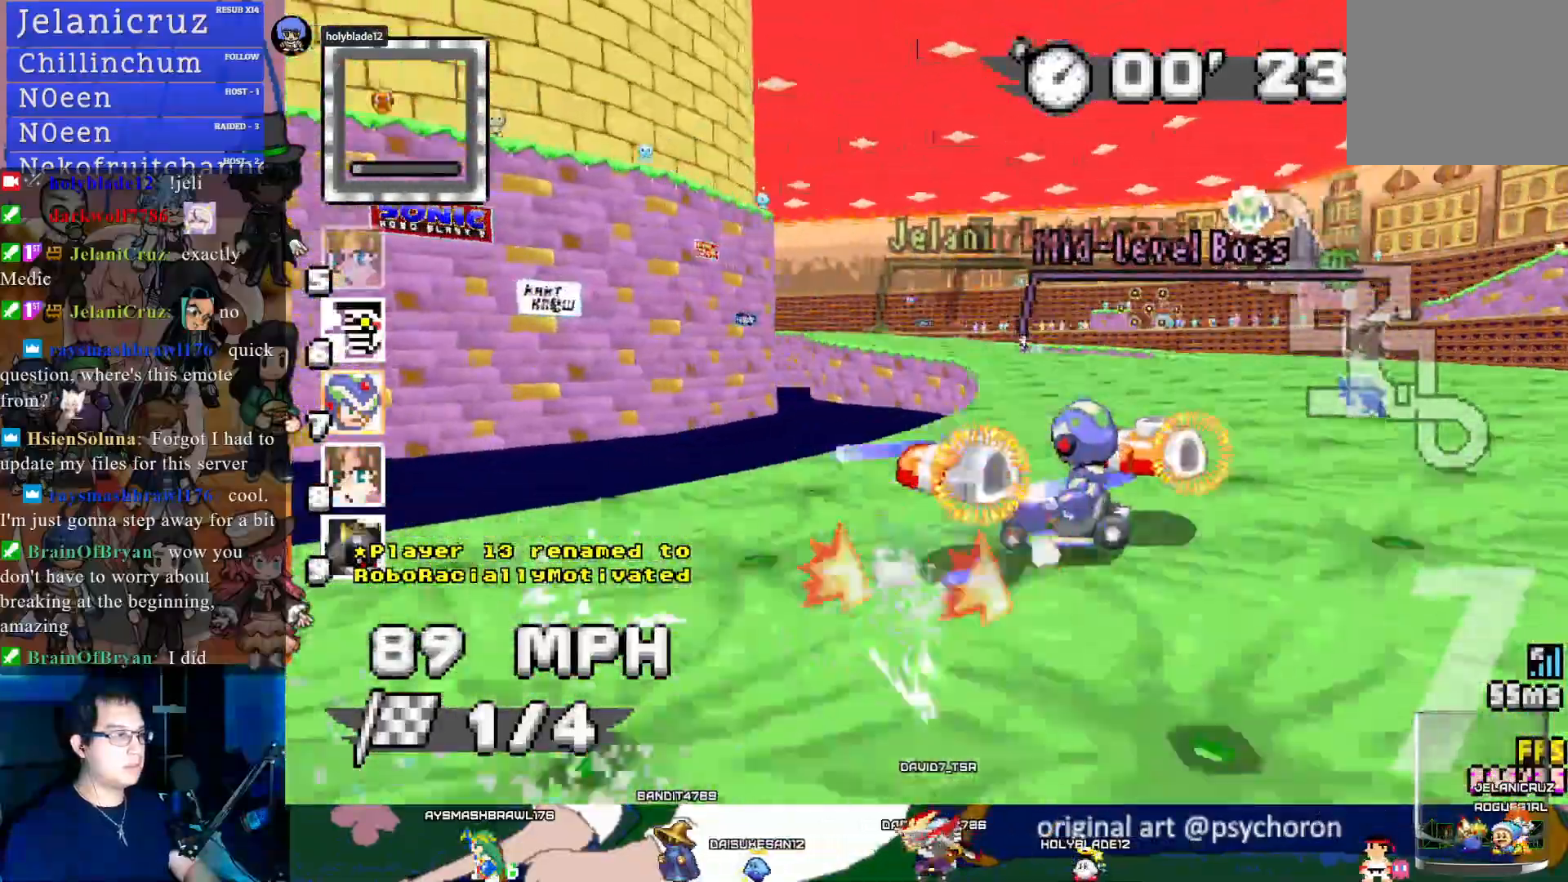
{"buttons": ["CROSS"], "left_stick": "center", "right_stick": "center", "events": [[167, "left_stick", "left"], [433, "R1", "up"], [433, "left_stick", "center"]]}